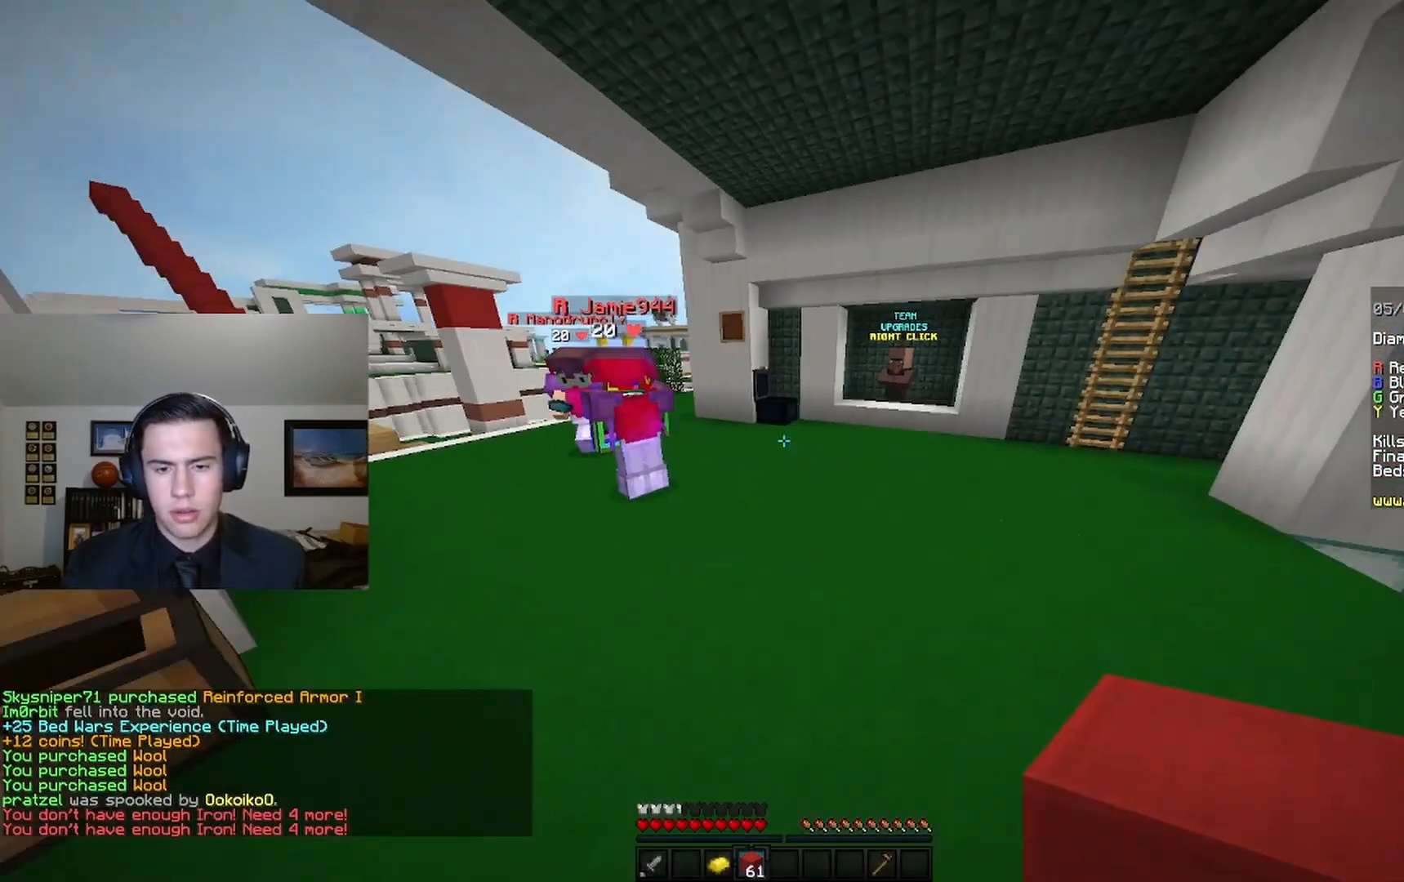
Gameplay with keyboard and mouse; each line is a JSON object with the keys and mouse buttons held at the frame after it. "events" lists presses ("down") and releases ("up") of "a", "d", "s", "space", "w", "mouse_left" and "mouse_right" between this image and that frame as [ms after this image, input, new state], when the widget could be followed in between. "mouse_left", "mouse_right" = the "left", "right" buttons of the "mouse" list. No other keys are recorded. Fast repeated clicks can show as one long hold. Mouse movement is not recorded.
{"keys": ["w"], "mouse": [], "events": [[167, "space", "up"], [233, "mouse_left", "down"], [433, "mouse_left", "up"]]}
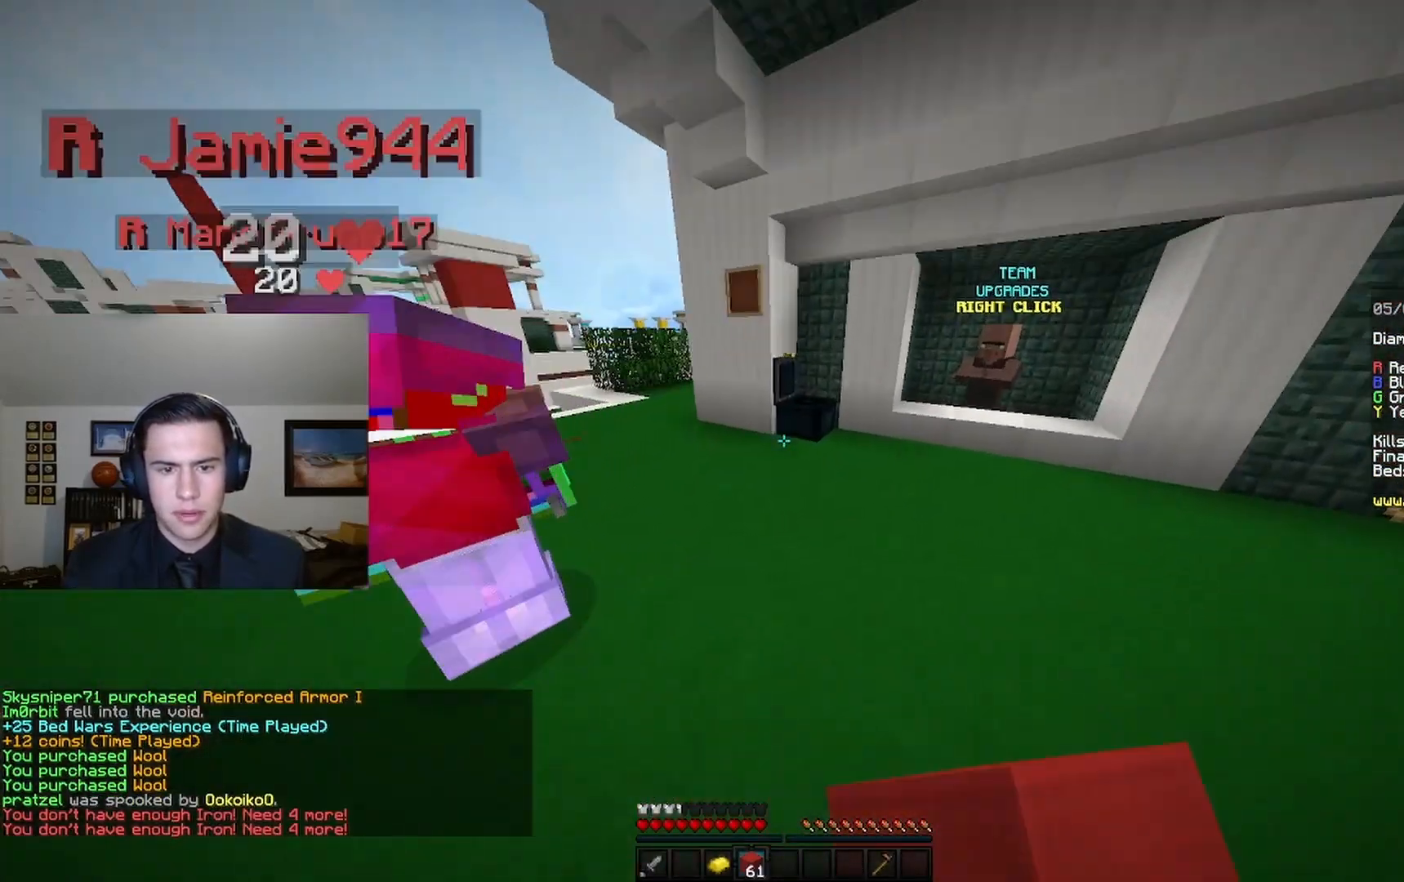
{"keys": [], "mouse": [], "events": [[200, "mouse_right", "down"], [267, "w", "up"], [300, "mouse_right", "up"]]}
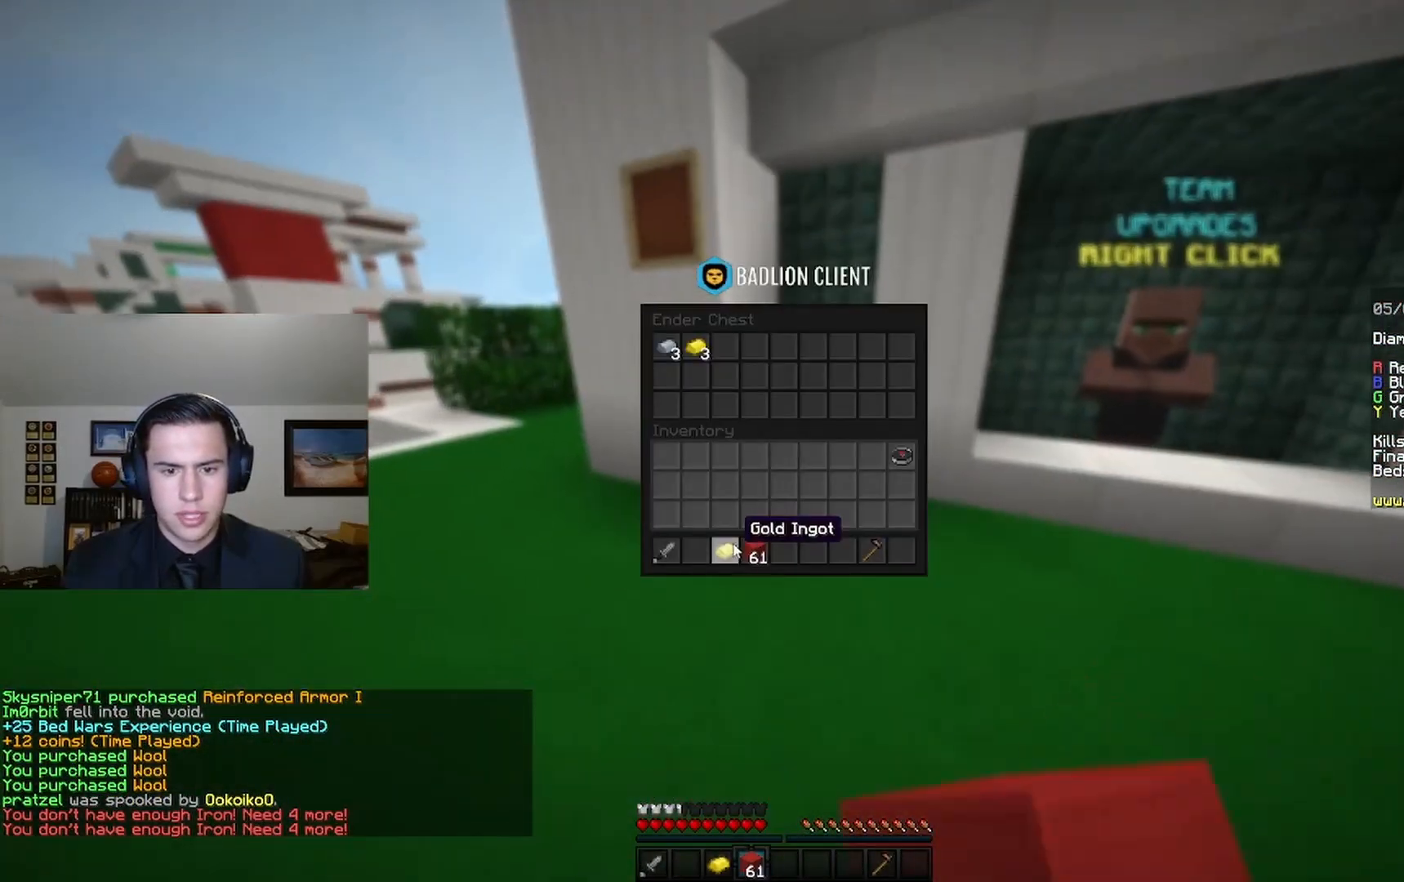
{"keys": ["w"], "mouse": [], "events": [[367, "w", "down"]]}
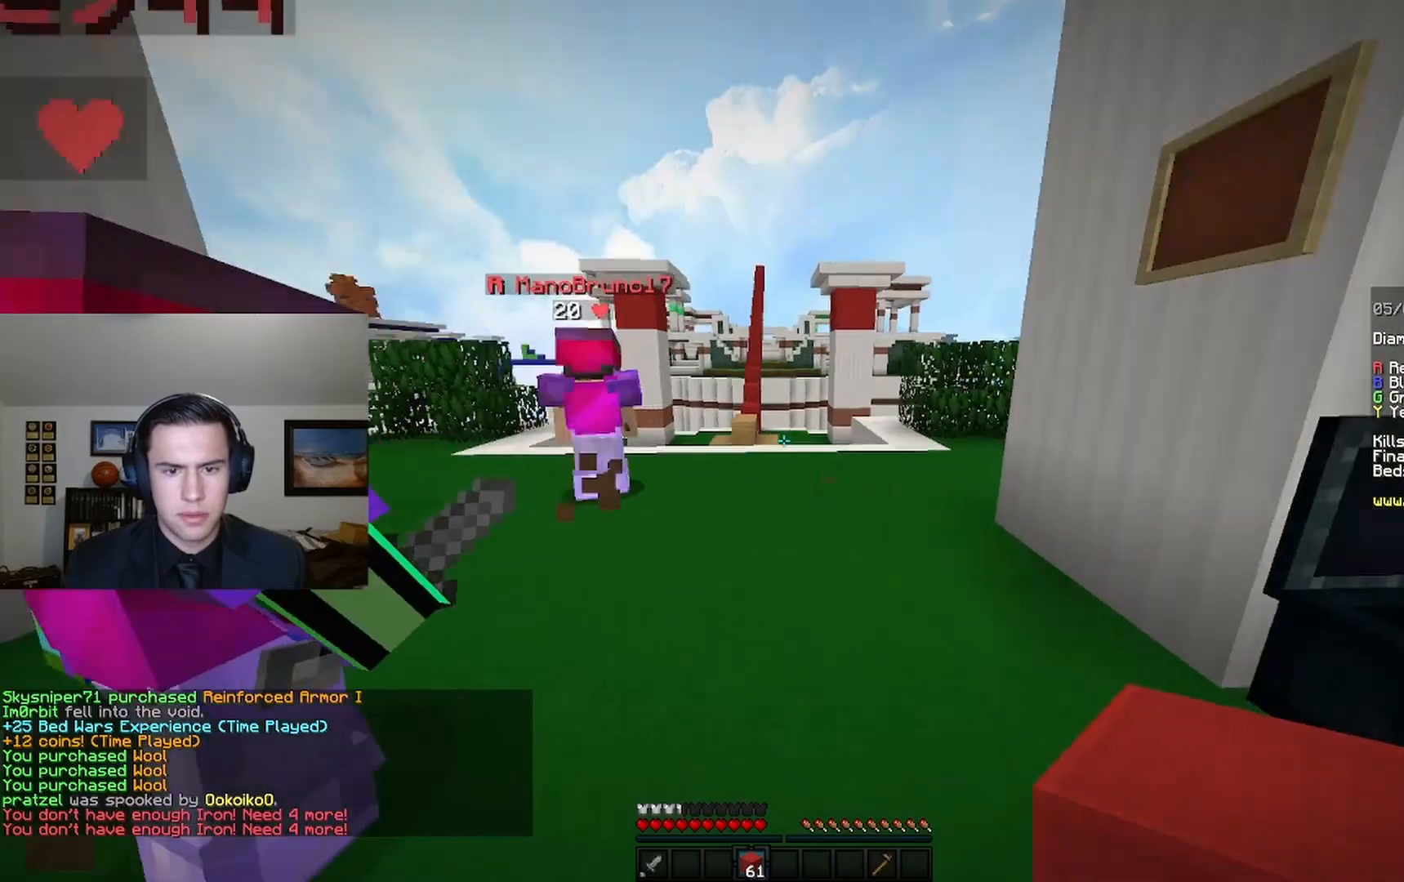
{"keys": ["w"], "mouse": ["left"], "events": [[233, "space", "down"], [300, "mouse_left", "down"], [467, "space", "up"]]}
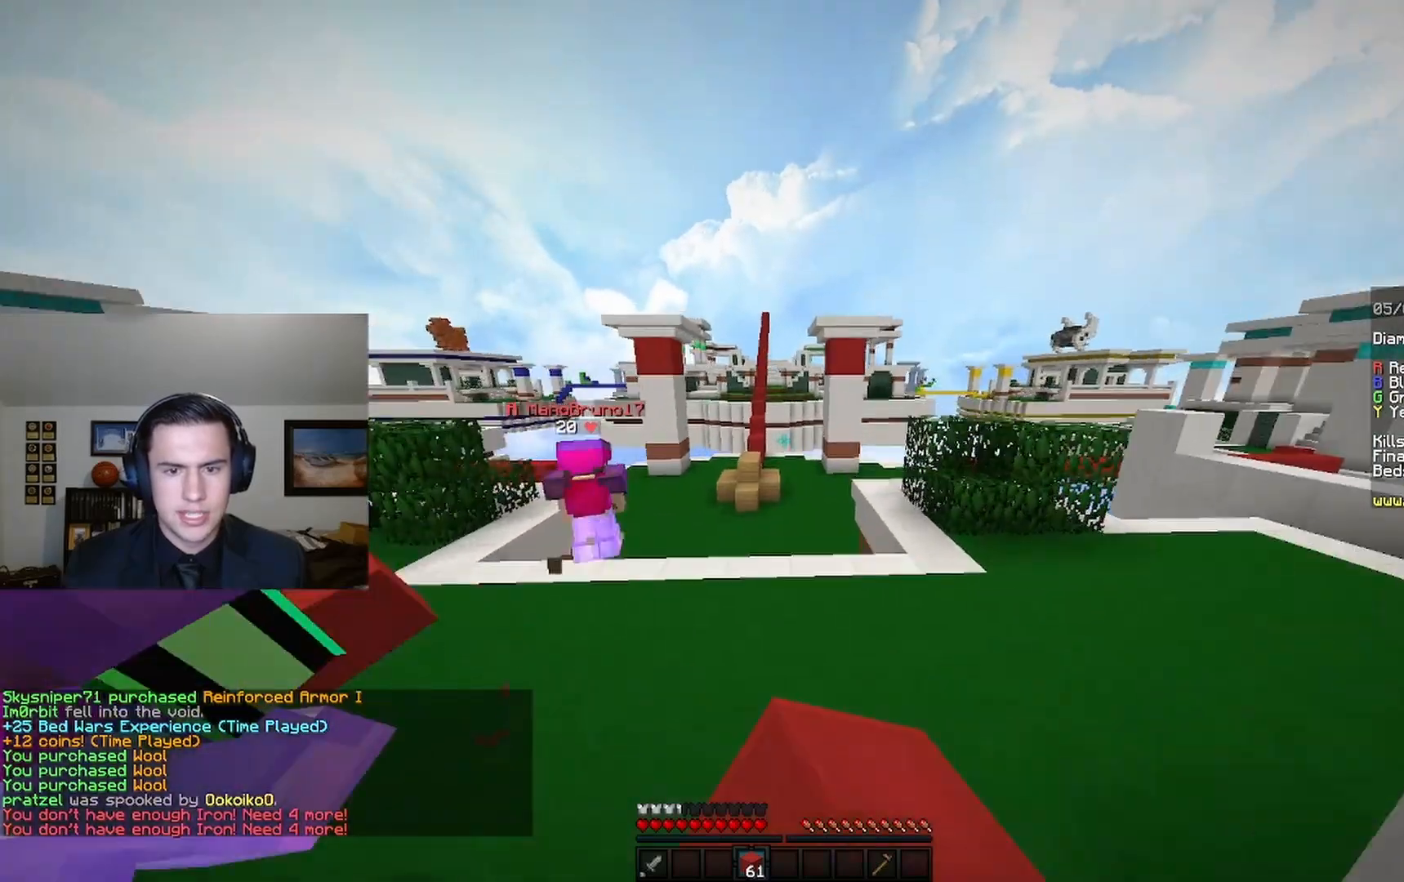
{"keys": ["space", "w"], "mouse": ["left"], "events": [[133, "mouse_left", "up"], [233, "mouse_left", "down"], [333, "space", "down"], [367, "mouse_left", "up"], [467, "mouse_left", "down"]]}
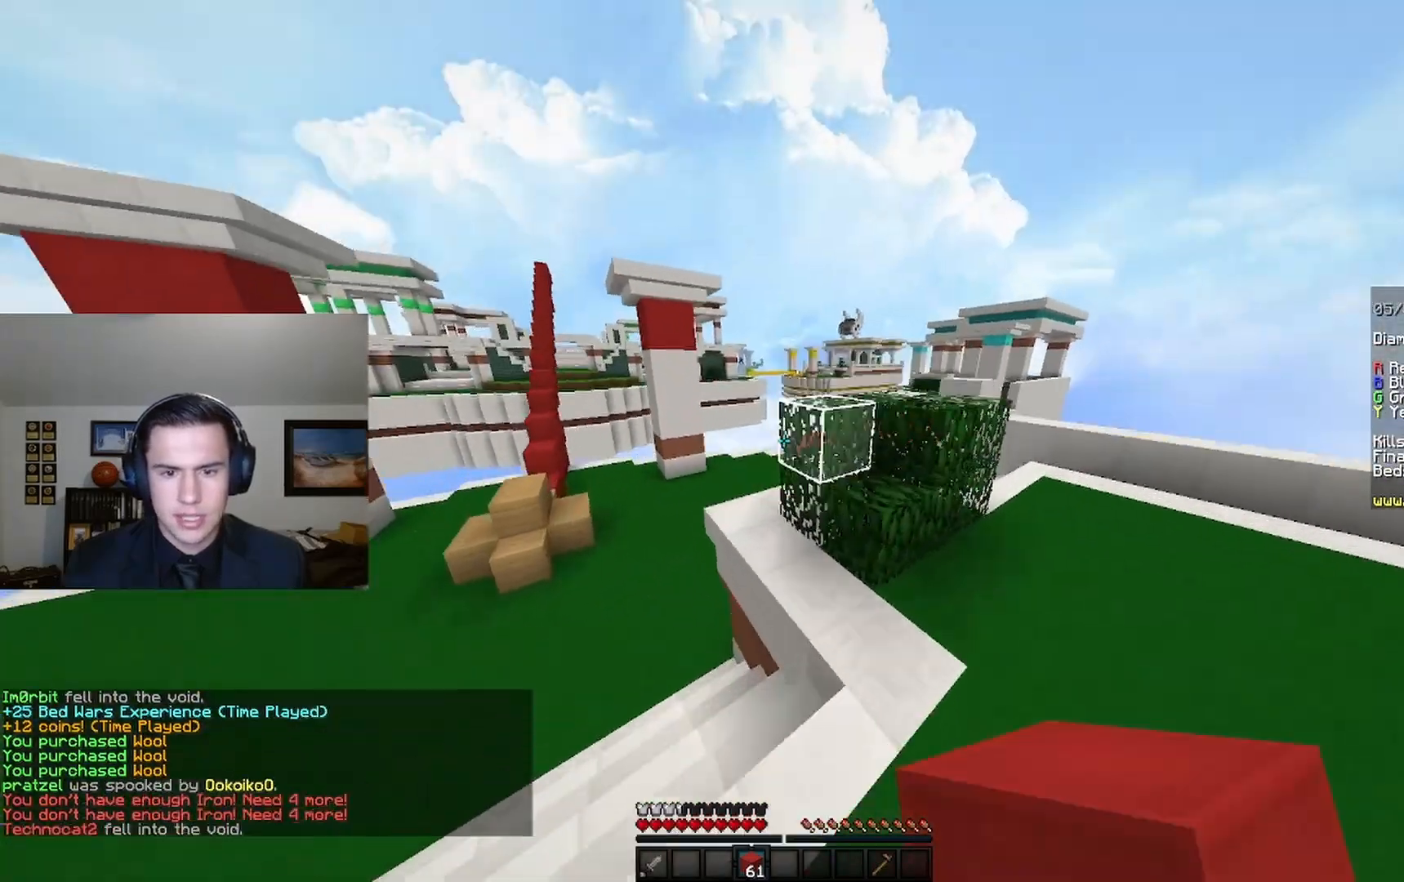
{"keys": ["a", "w"], "mouse": [], "events": [[67, "space", "up"], [133, "mouse_left", "up"], [433, "a", "down"]]}
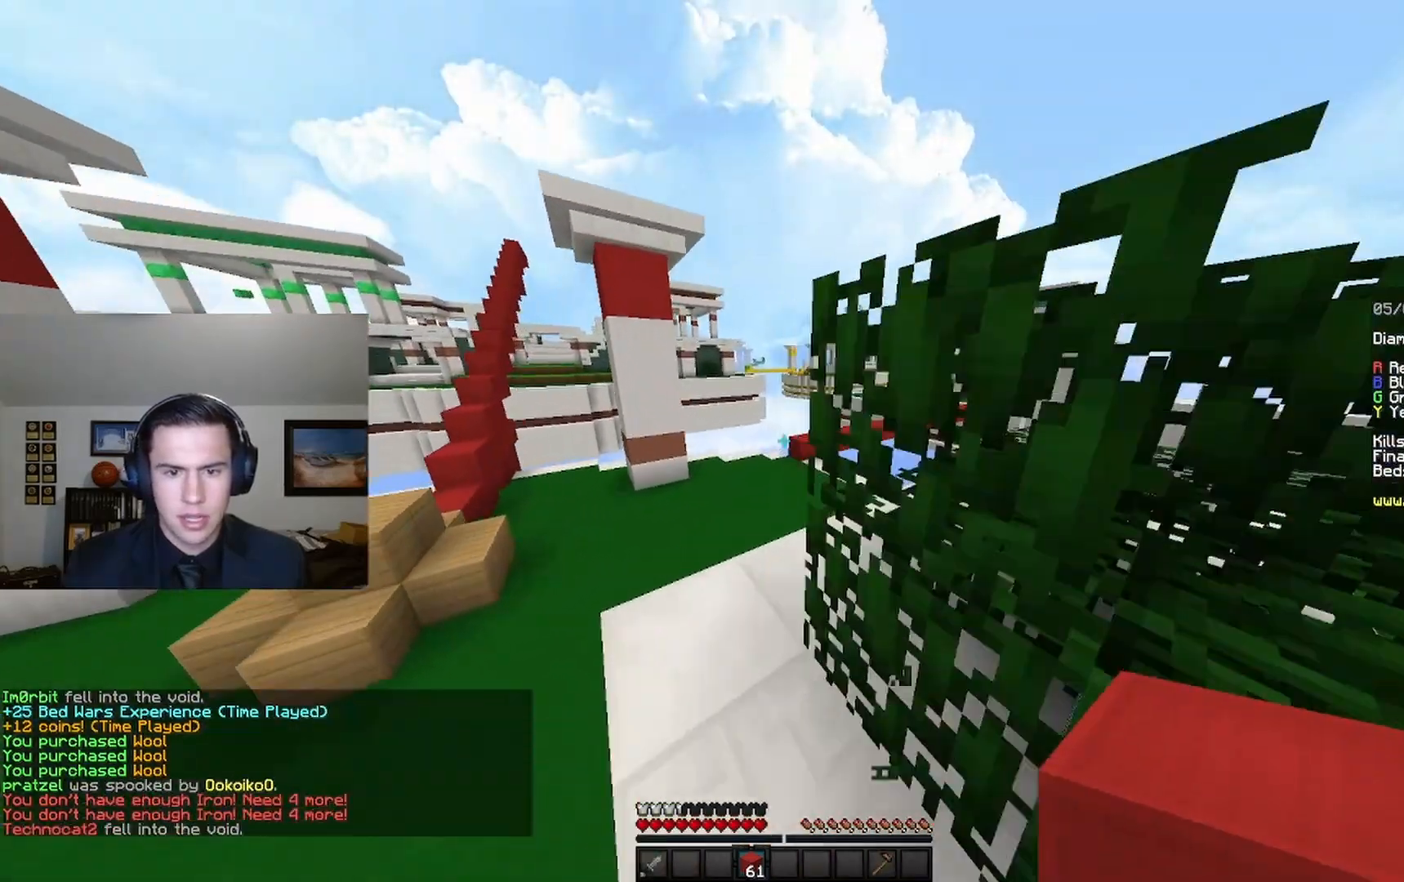
{"keys": ["w"], "mouse": [], "events": [[200, "a", "up"]]}
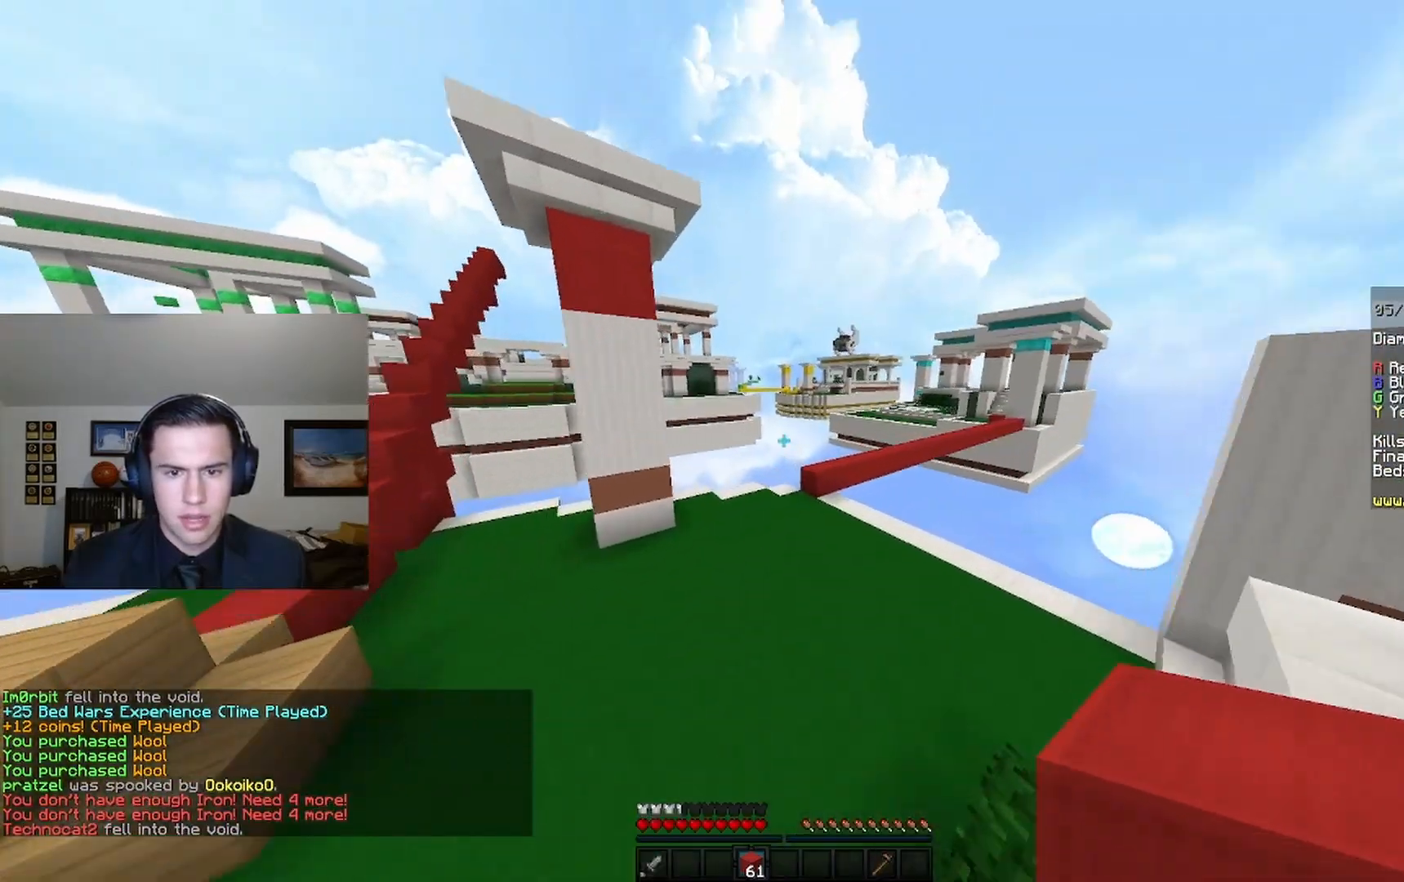
{"keys": ["w"], "mouse": [], "events": []}
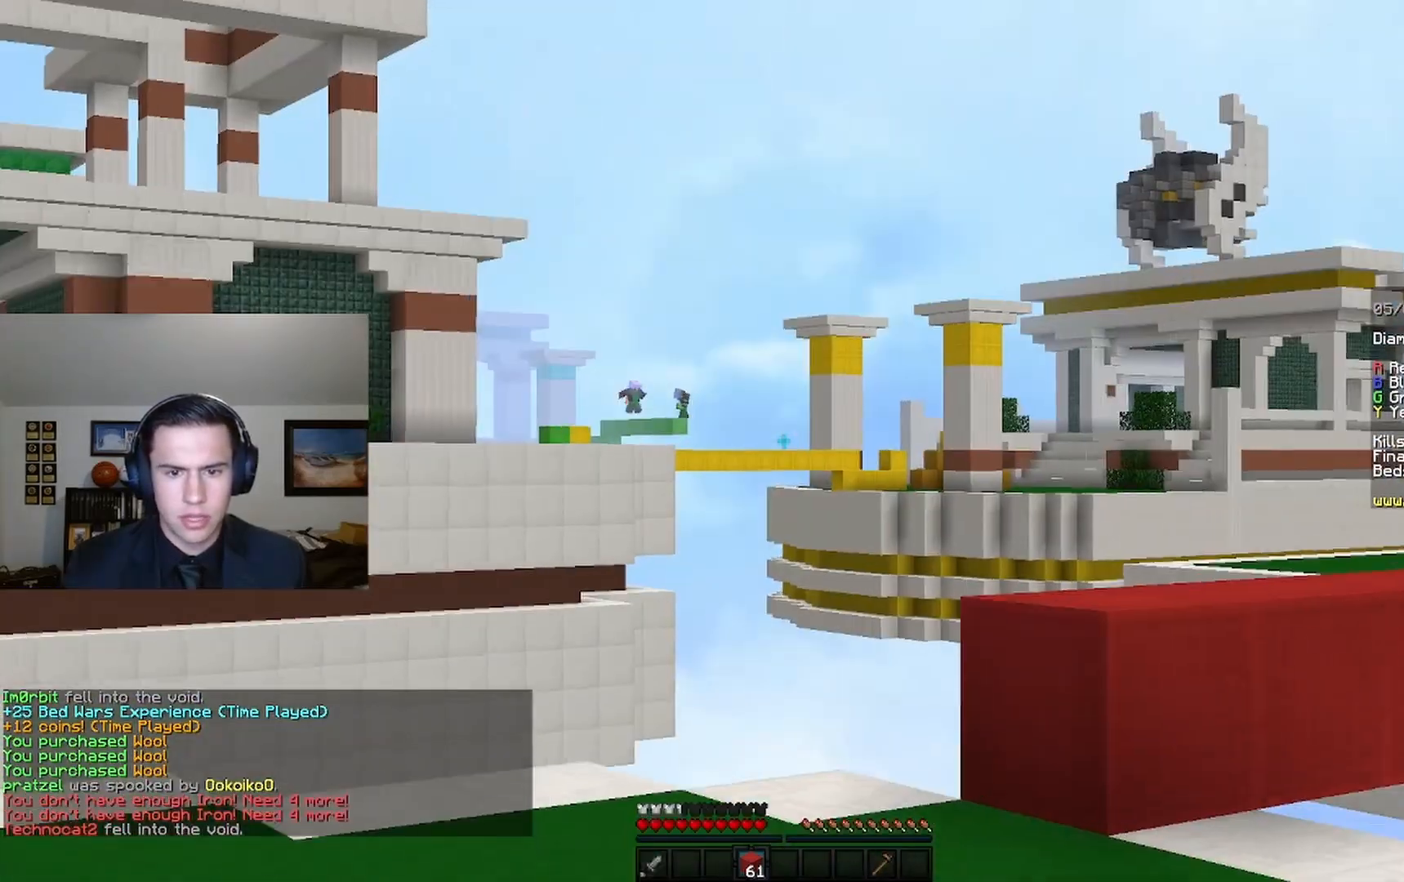
{"keys": ["w"], "mouse": [], "events": []}
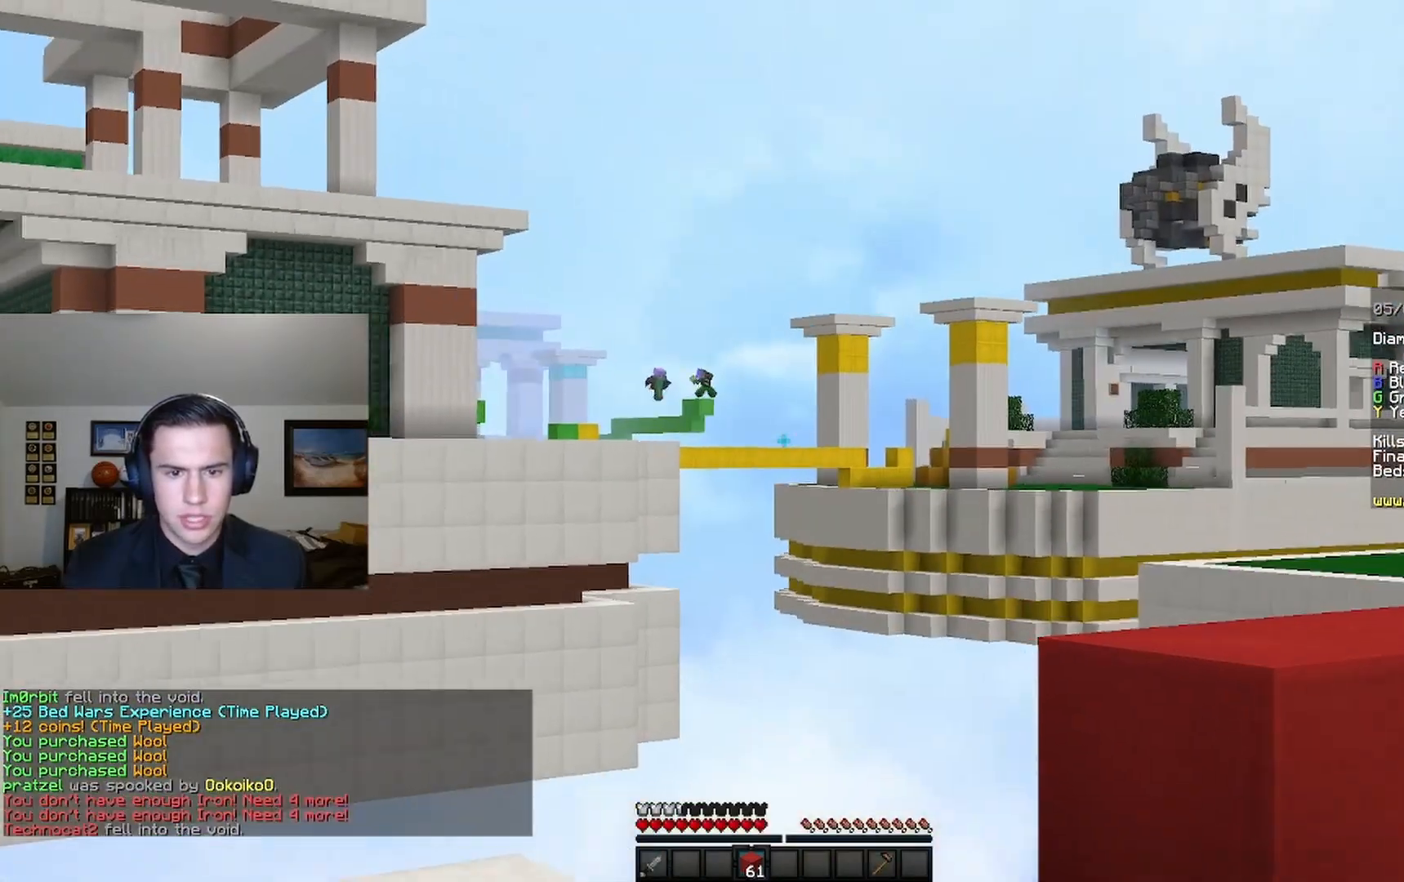
{"keys": ["w"], "mouse": ["left"], "events": [[67, "a", "down"], [400, "a", "up"], [433, "mouse_left", "down"]]}
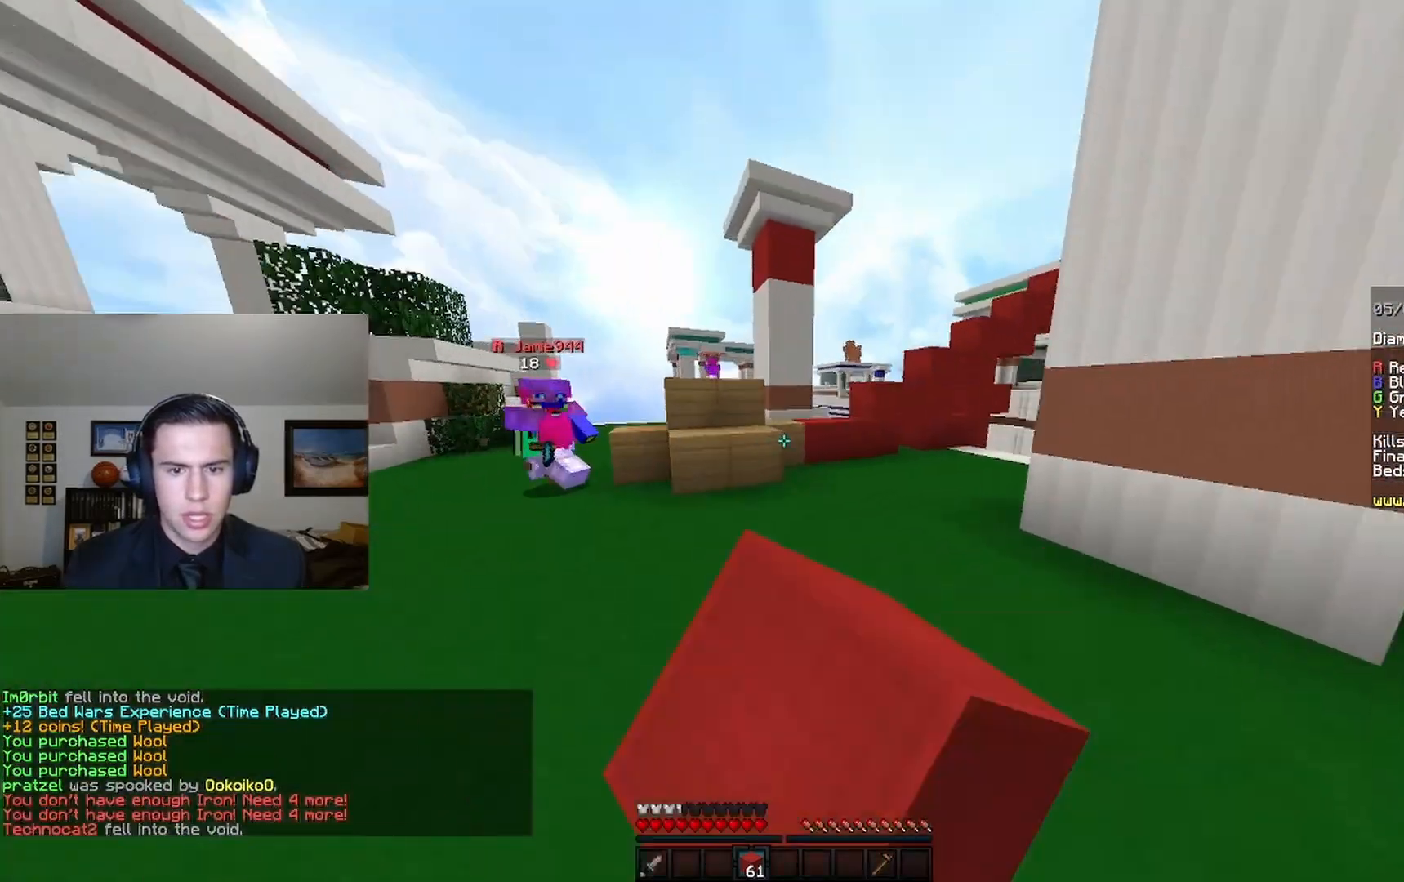
{"keys": ["w"], "mouse": [], "events": [[167, "mouse_left", "up"]]}
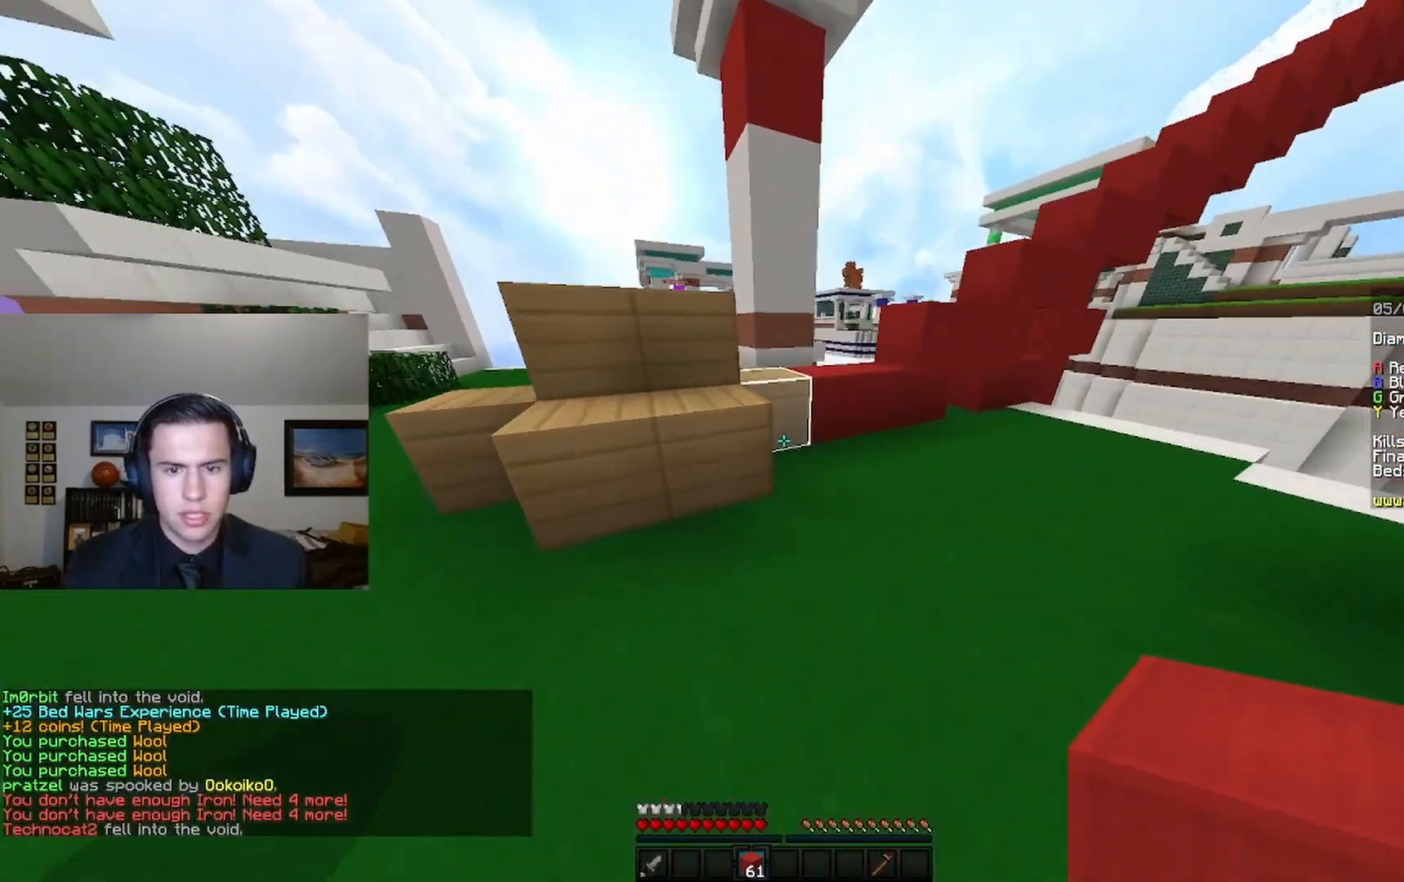
{"keys": ["w"], "mouse": [], "events": [[67, "mouse_right", "down"], [167, "space", "down"], [200, "mouse_right", "up"], [367, "space", "up"]]}
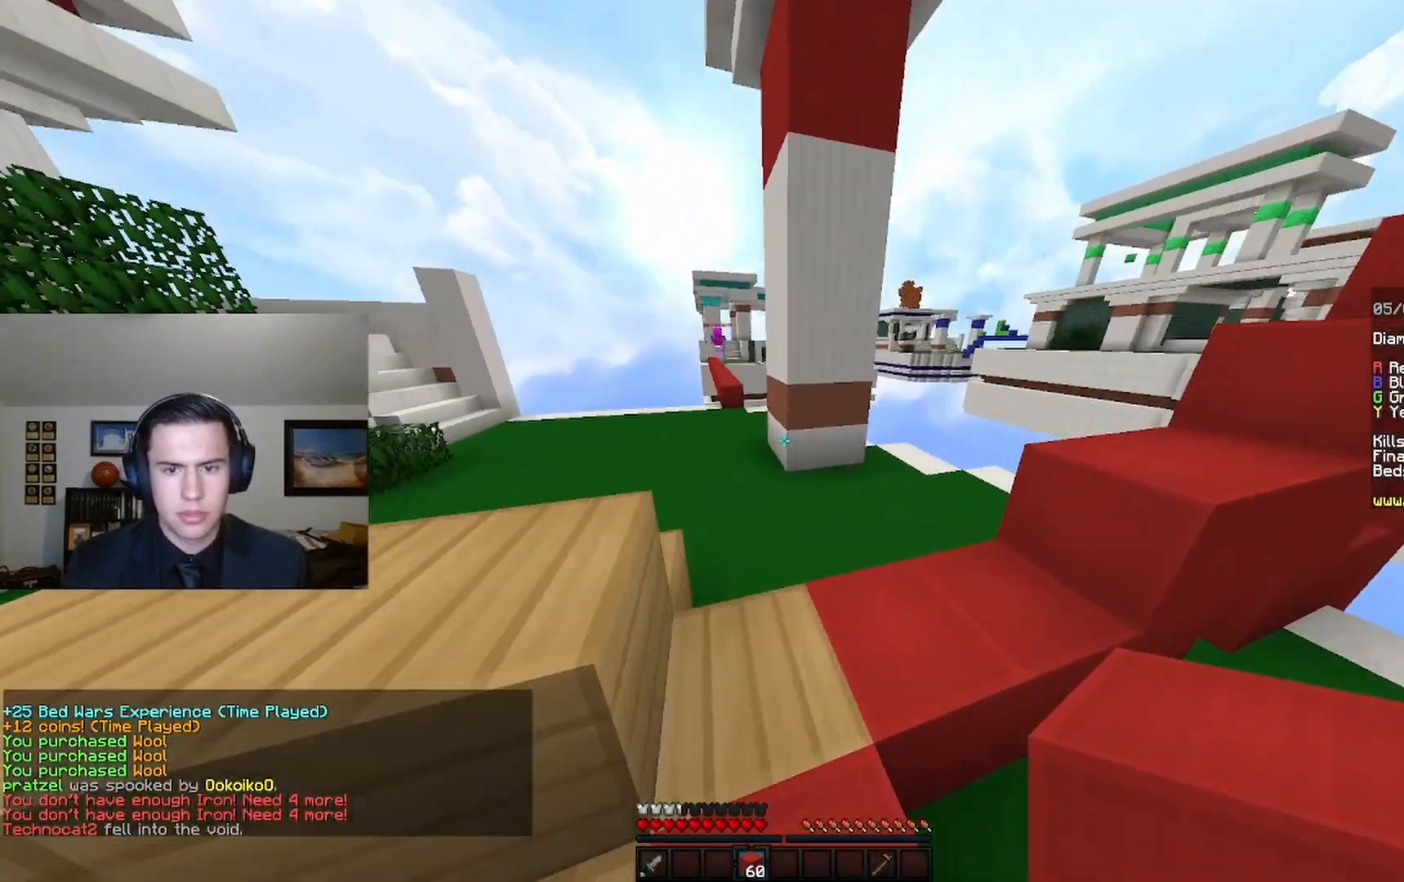
{"keys": ["w"], "mouse": [], "events": [[67, "a", "down"], [400, "a", "up"]]}
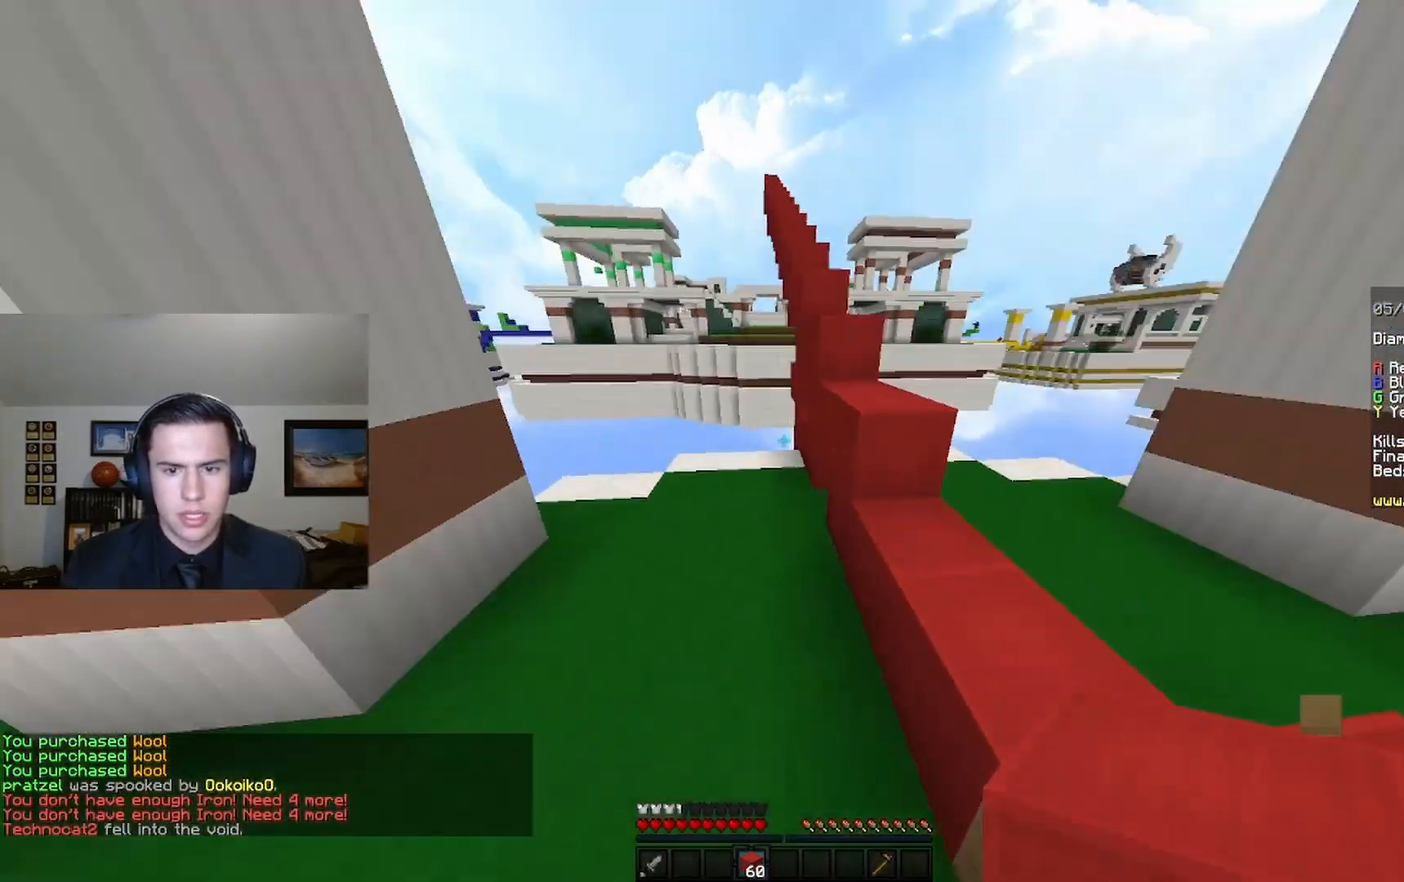
{"keys": [], "mouse": [], "events": [[133, "d", "down"], [200, "mouse_left", "down"], [233, "space", "down"], [367, "mouse_left", "up"], [400, "d", "up"], [400, "space", "up"], [467, "w", "up"]]}
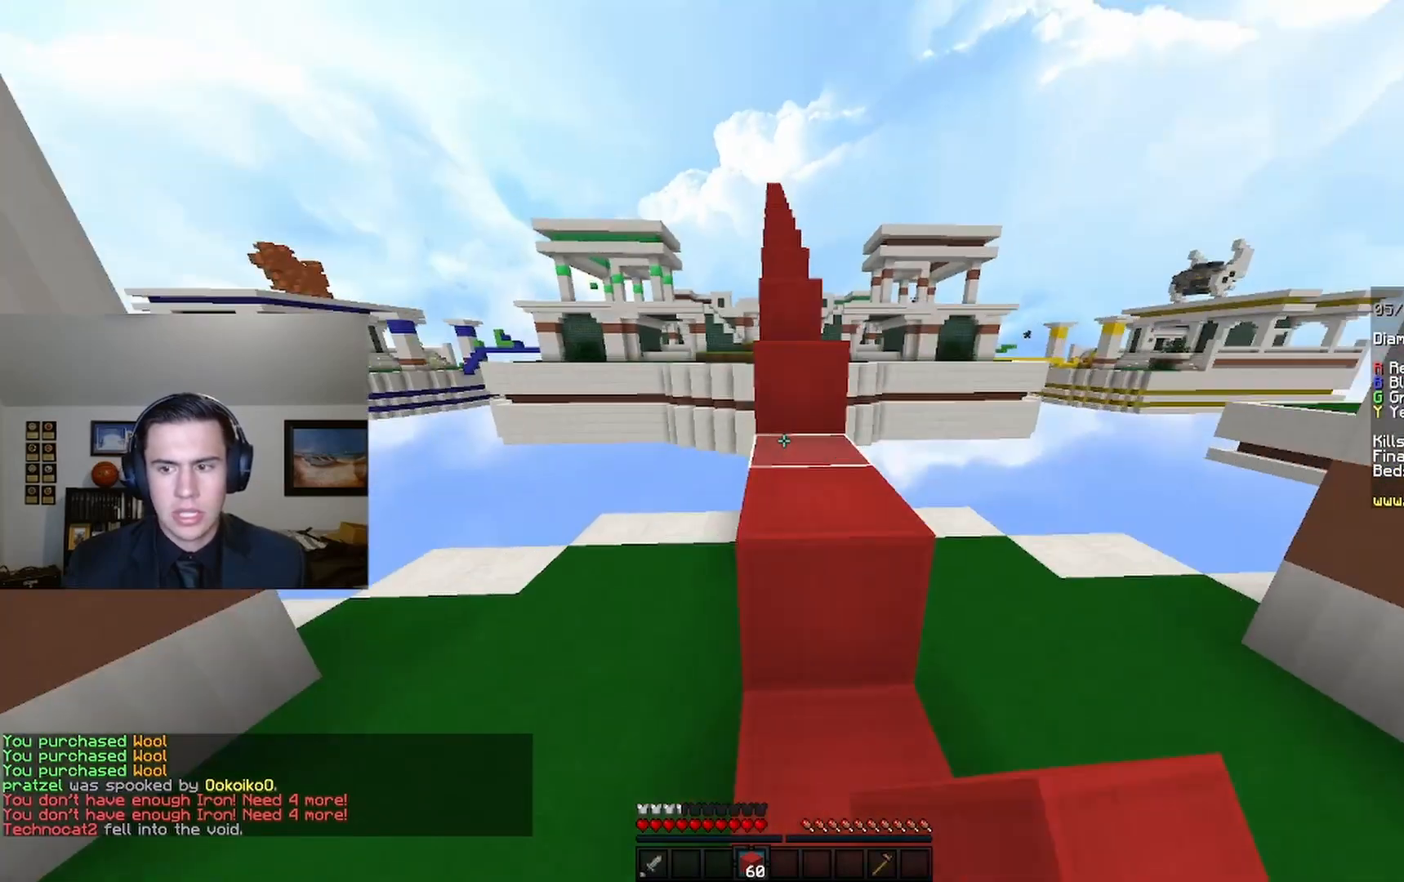
{"keys": ["a", "w"], "mouse": [], "events": [[200, "mouse_left", "down"], [200, "w", "down"], [233, "space", "down"], [367, "space", "up"], [400, "a", "down"], [400, "mouse_left", "up"]]}
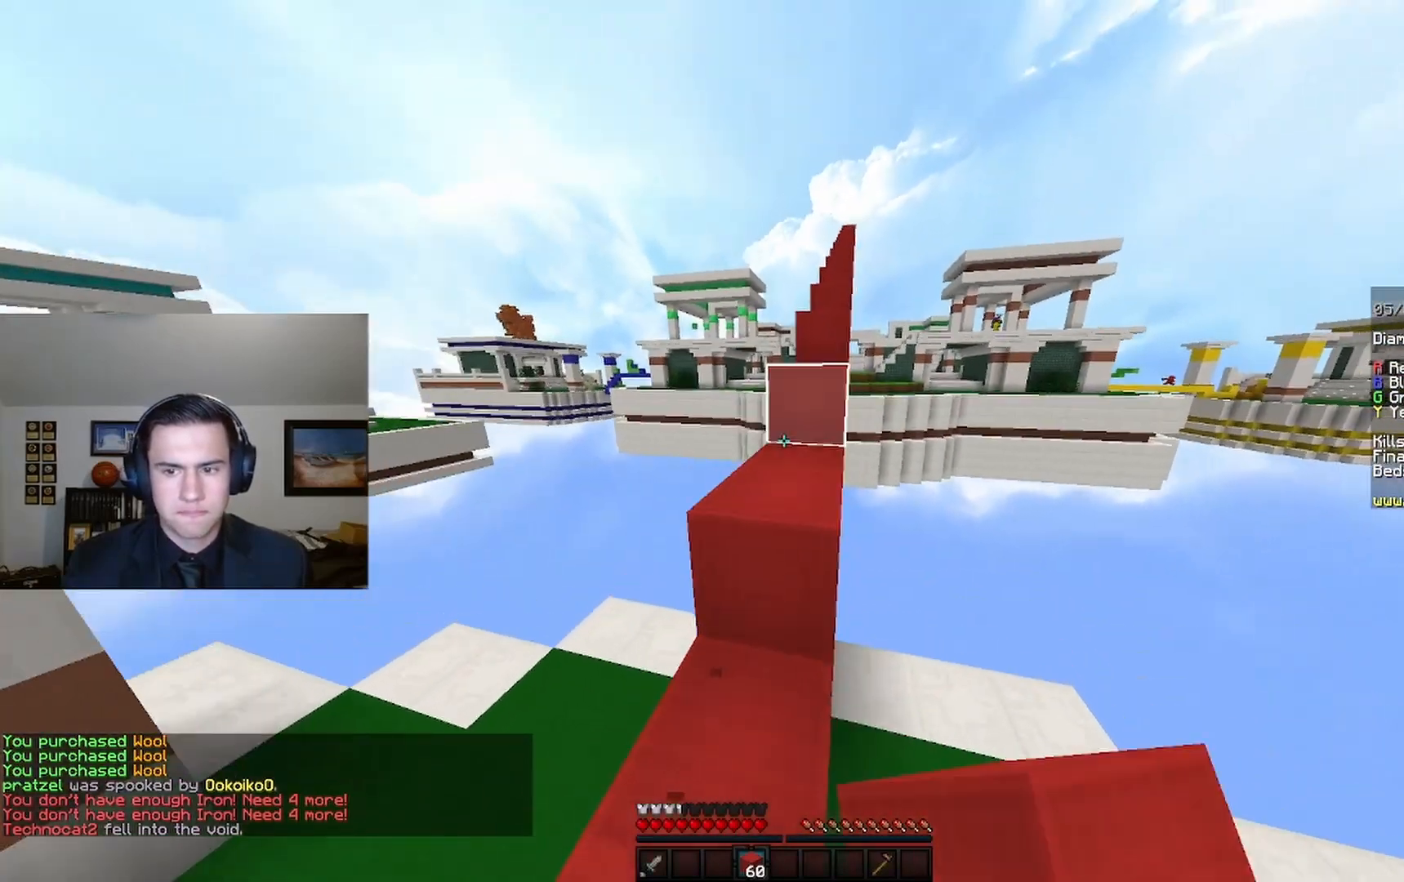
{"keys": ["w"], "mouse": [], "events": [[133, "a", "up"], [200, "space", "down"], [400, "space", "up"]]}
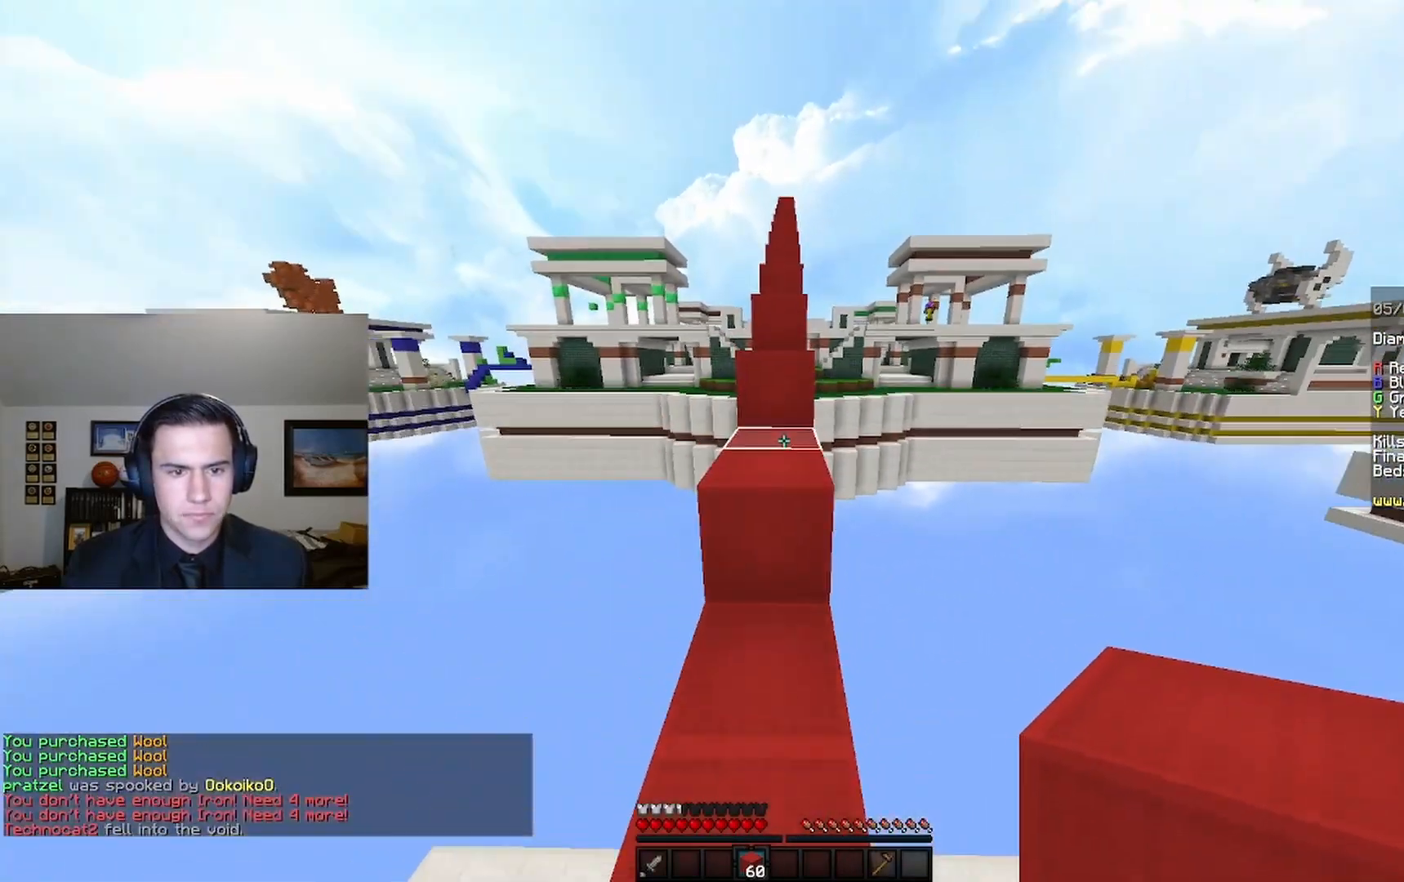
{"keys": ["space", "w"], "mouse": [], "events": [[367, "space", "down"]]}
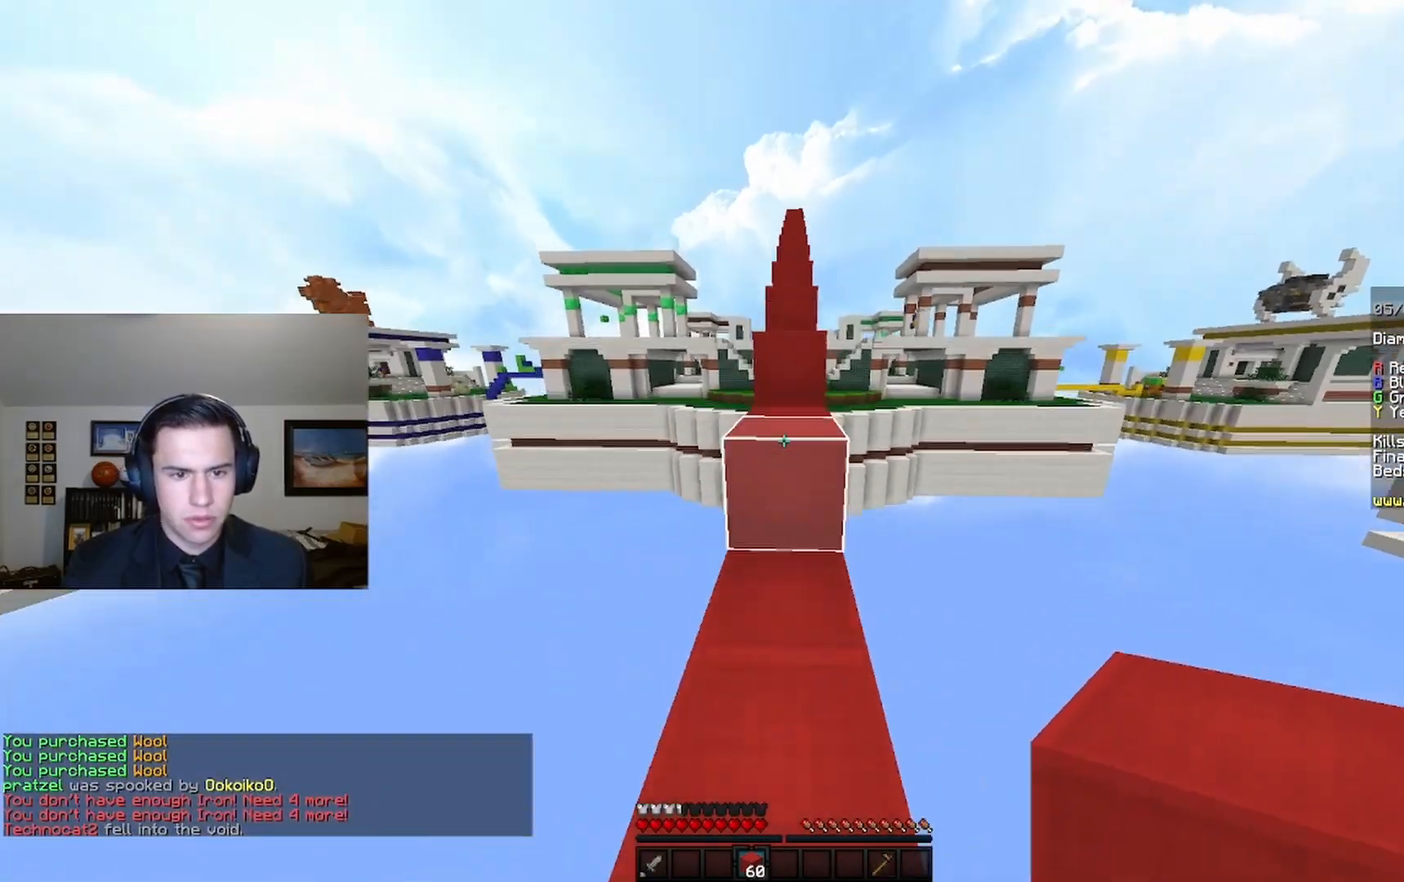
{"keys": ["space", "w"], "mouse": [], "events": [[67, "space", "up"], [433, "space", "down"]]}
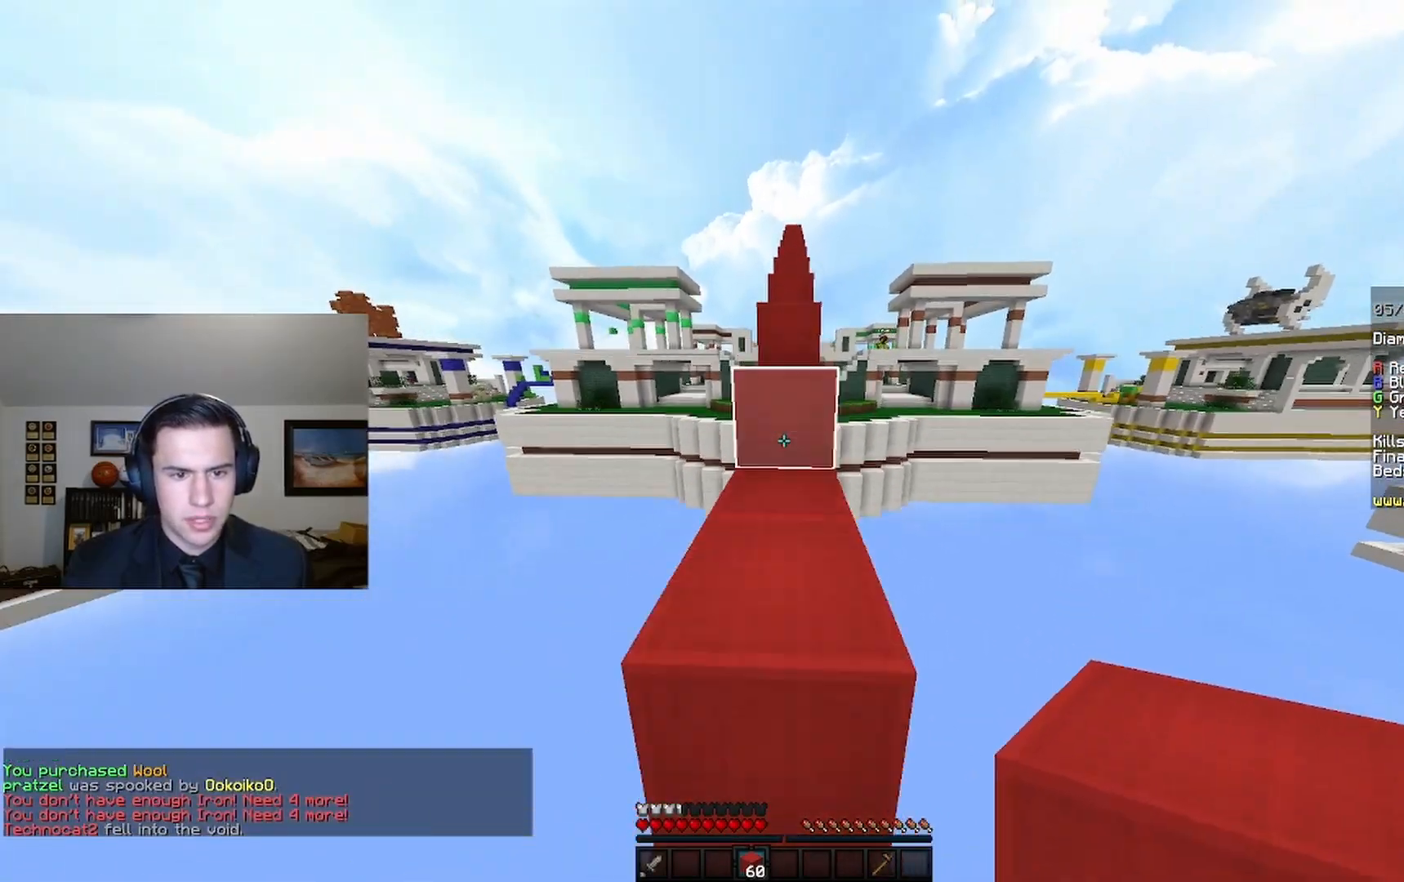
{"keys": ["space", "w"], "mouse": [], "events": [[100, "space", "up"], [367, "space", "down"]]}
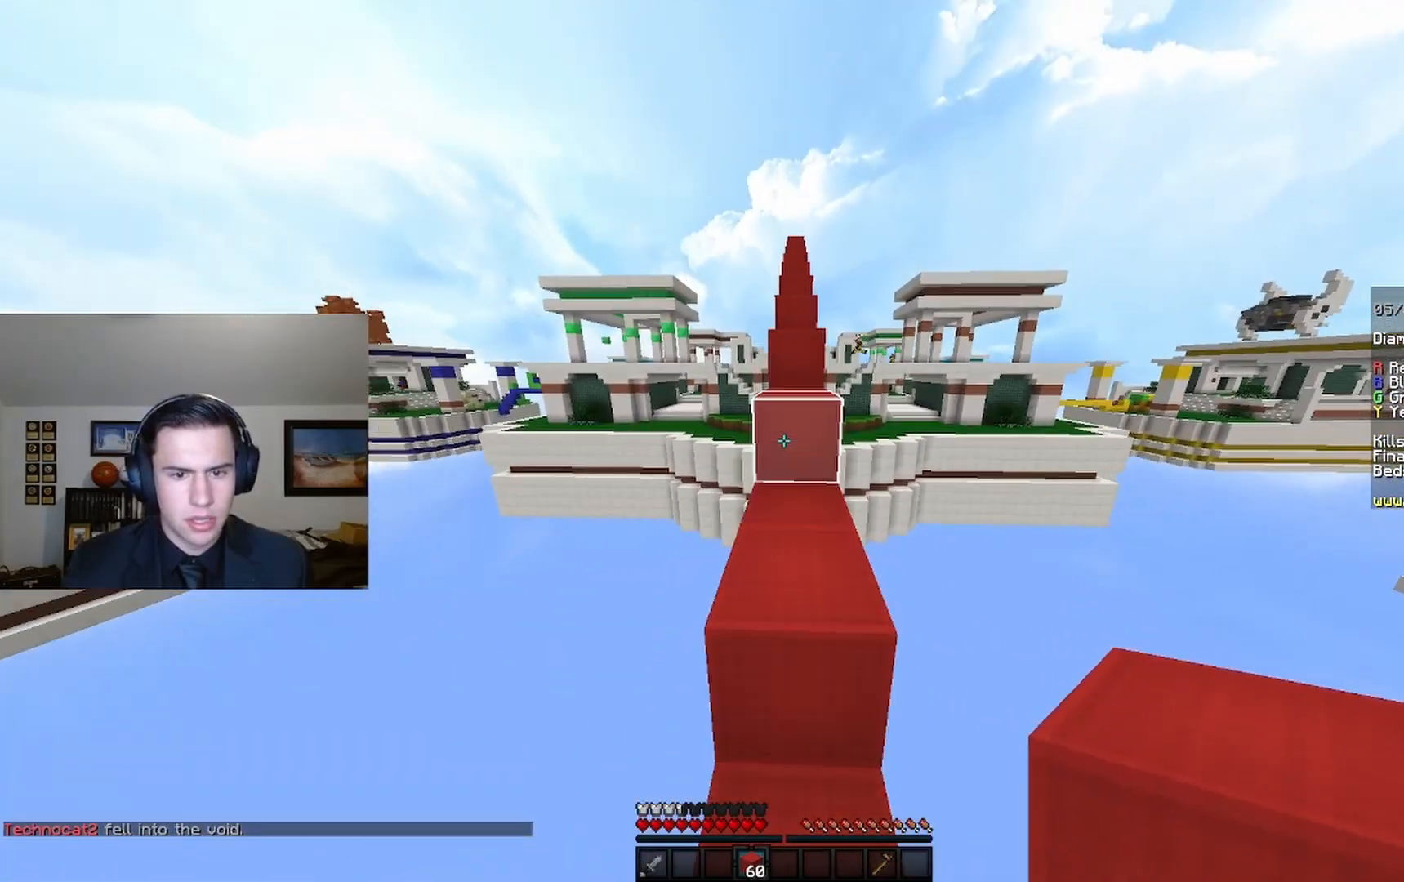
{"keys": ["space", "w"], "mouse": [], "events": [[167, "space", "up"], [367, "space", "down"]]}
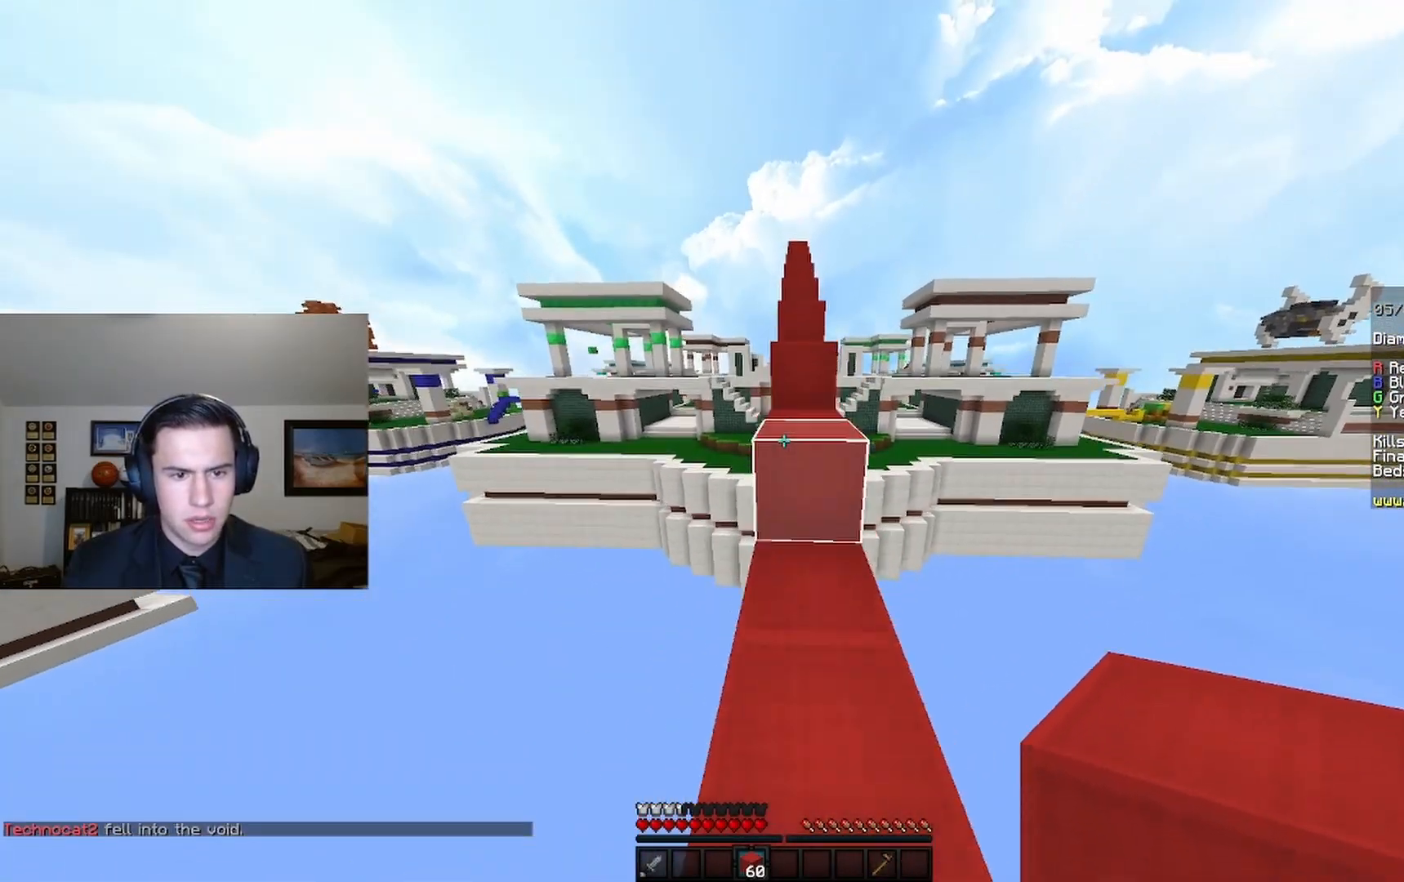
{"keys": ["w"], "mouse": [], "events": [[67, "space", "up"], [233, "space", "down"], [500, "space", "up"]]}
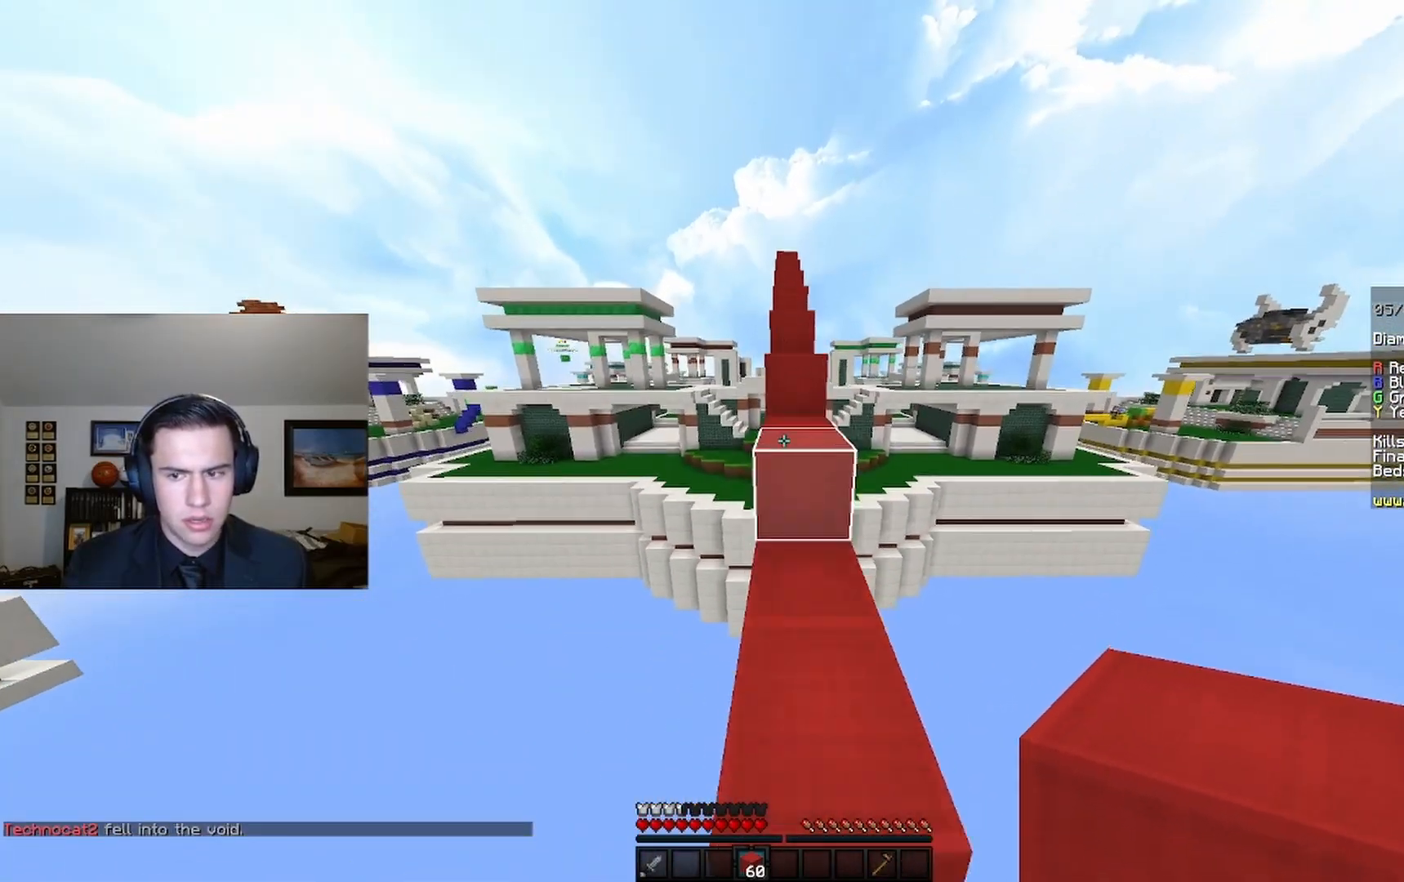
{"keys": ["w"], "mouse": [], "events": [[200, "space", "down"], [433, "space", "up"]]}
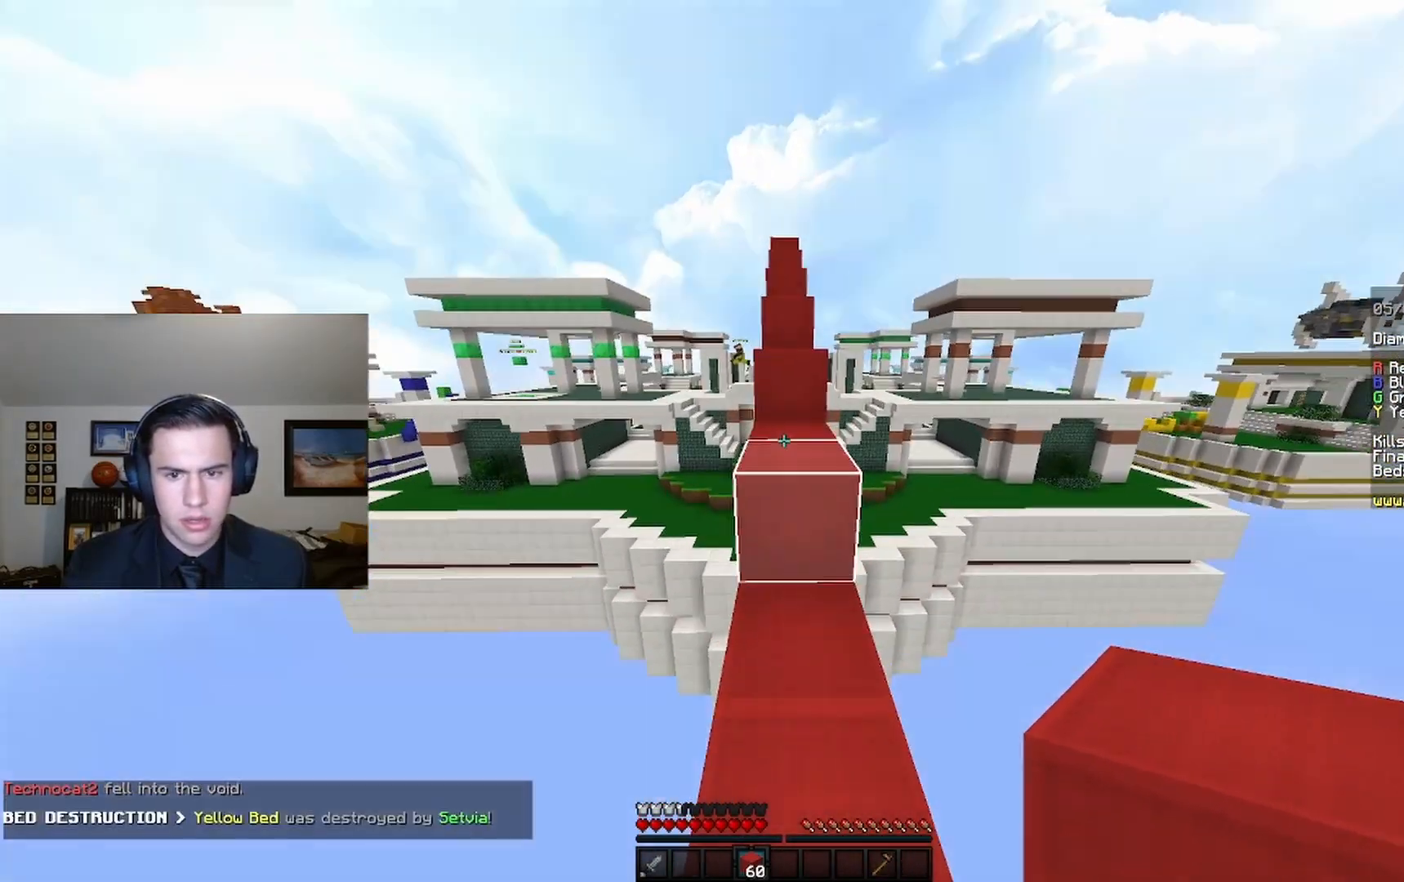
{"keys": ["w"], "mouse": [], "events": [[167, "space", "down"], [367, "space", "up"]]}
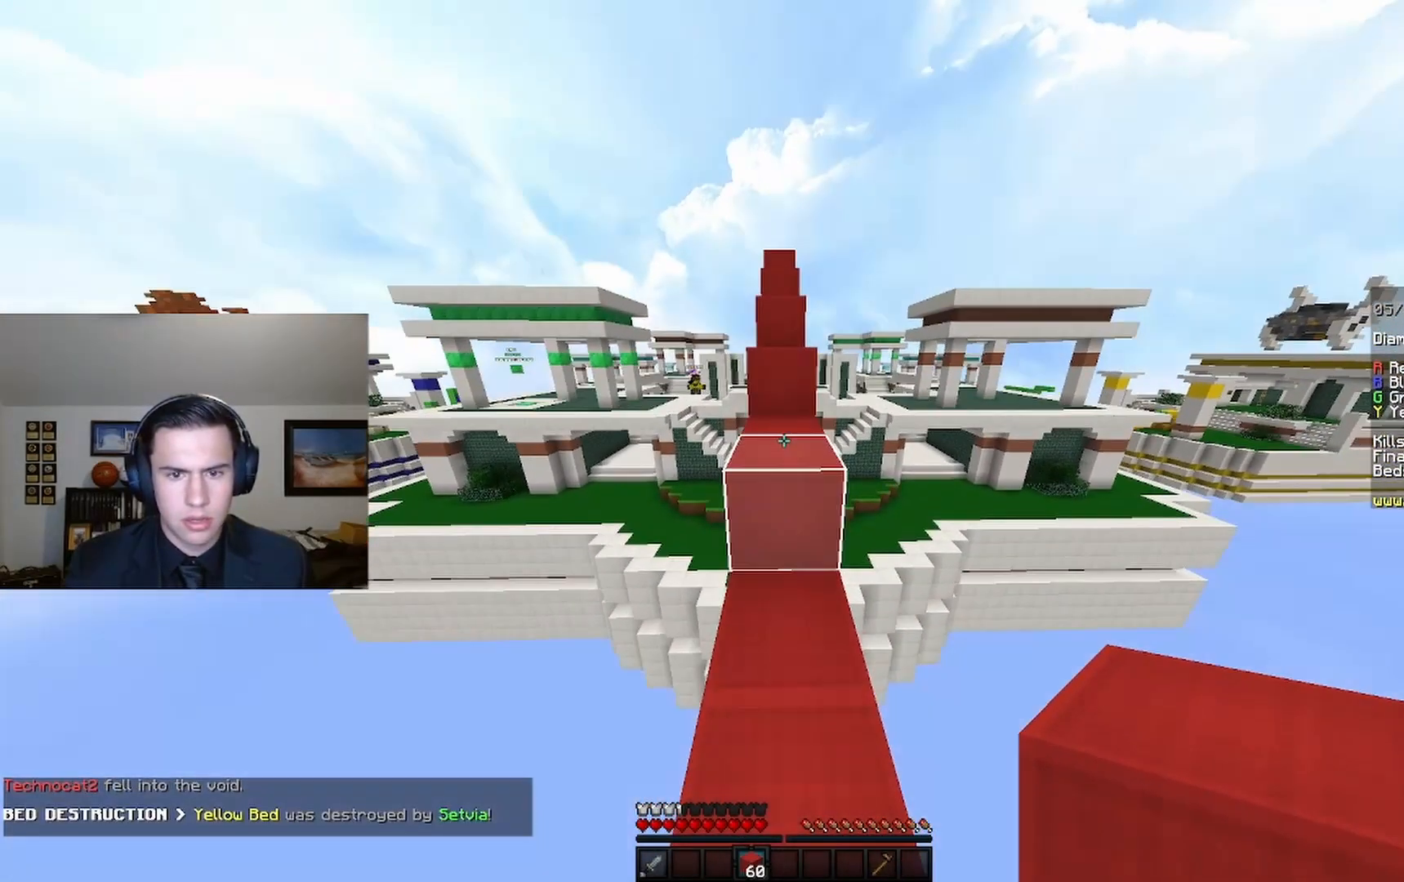
{"keys": ["w"], "mouse": [], "events": [[133, "space", "down"], [333, "space", "up"]]}
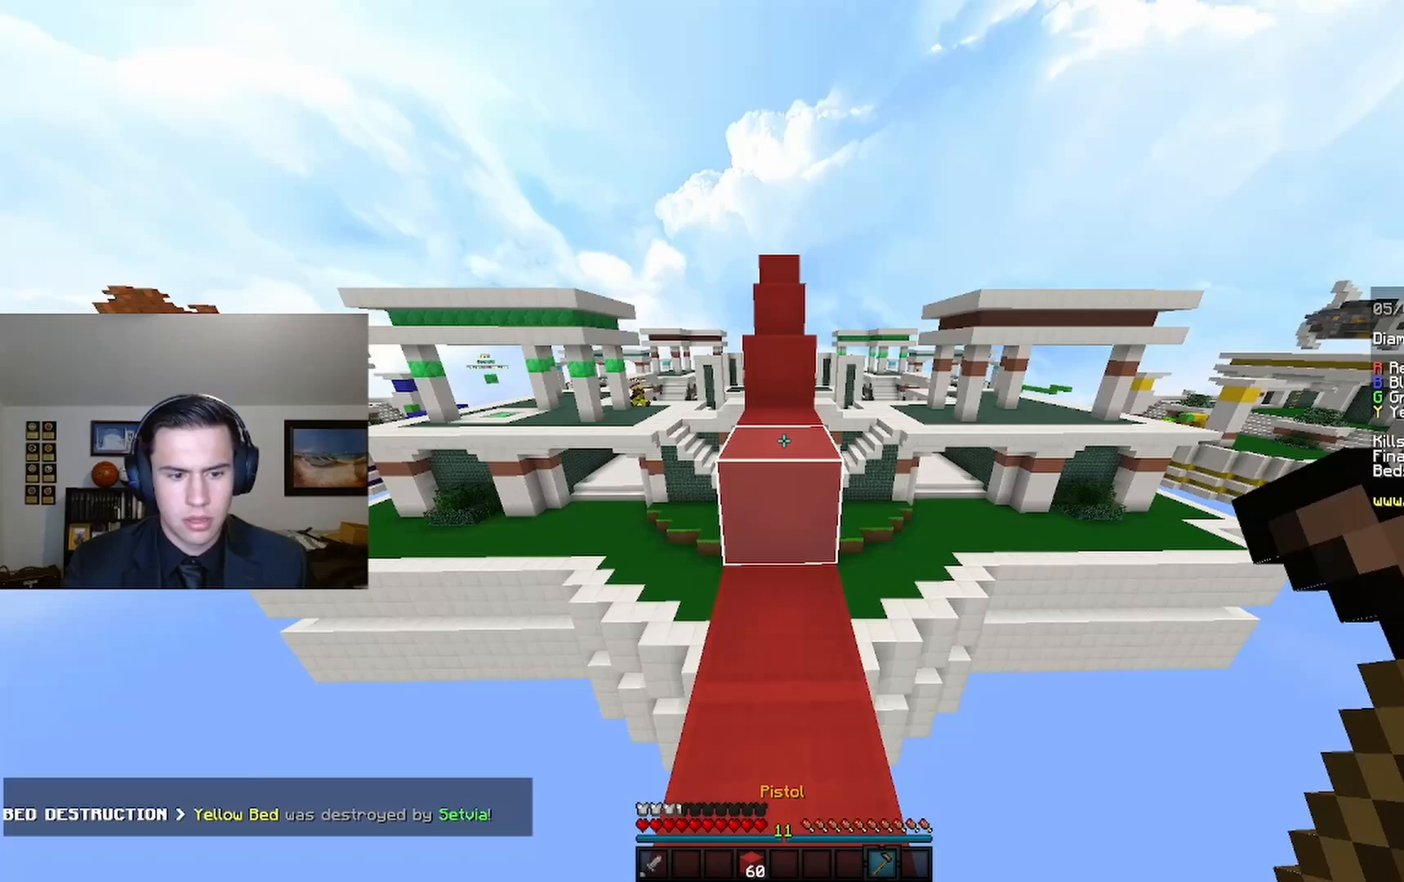
{"keys": ["space", "w"], "mouse": [], "events": [[67, "space", "down"], [300, "space", "up"], [500, "space", "down"]]}
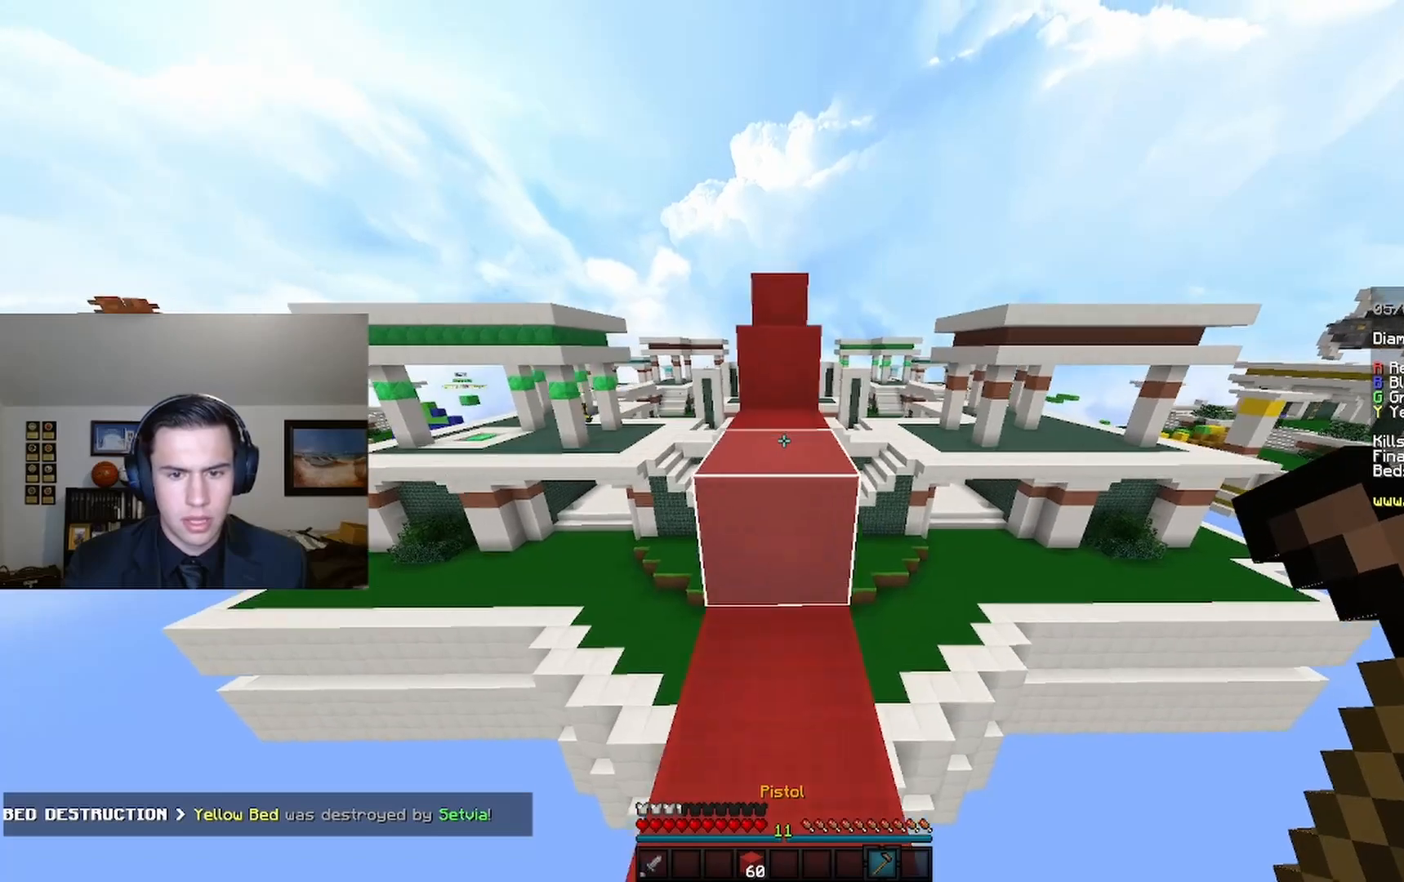
{"keys": ["space", "w"], "mouse": [], "events": [[233, "space", "up"], [433, "space", "down"]]}
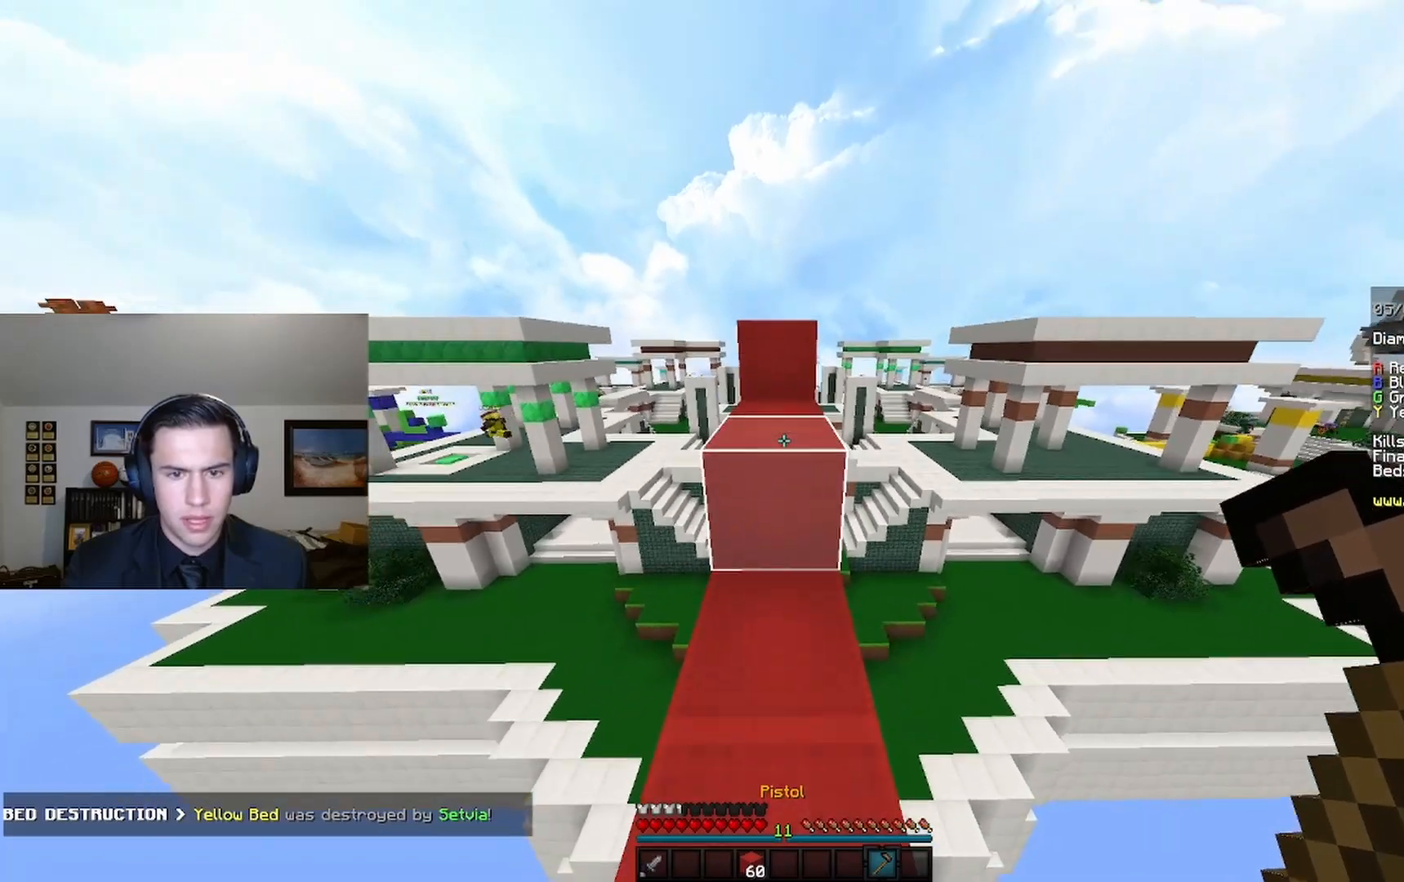
{"keys": ["w"], "mouse": [], "events": [[200, "space", "up"]]}
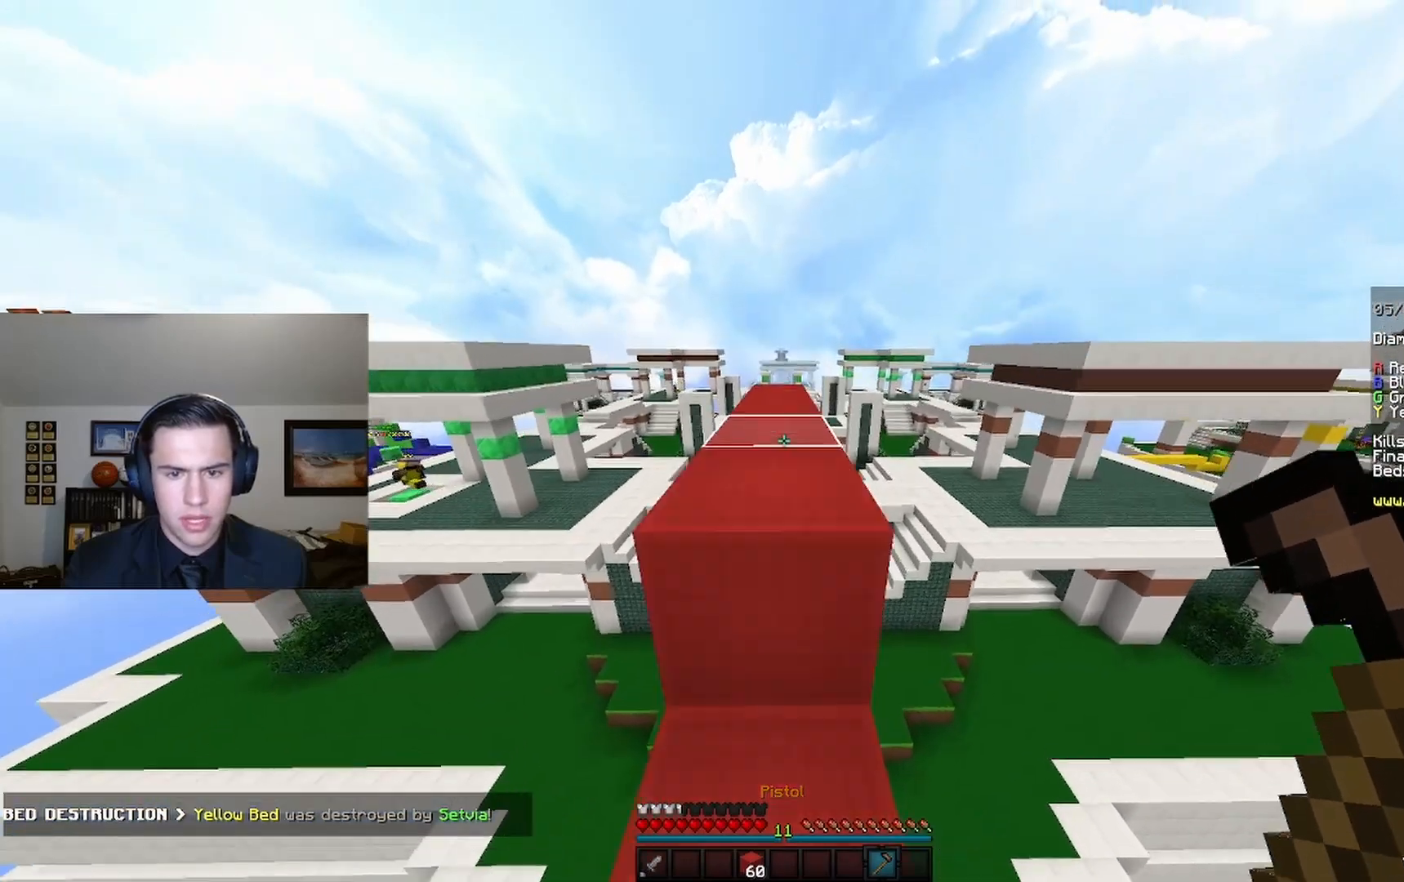
{"keys": ["w"], "mouse": [], "events": [[33, "space", "down"], [167, "space", "up"]]}